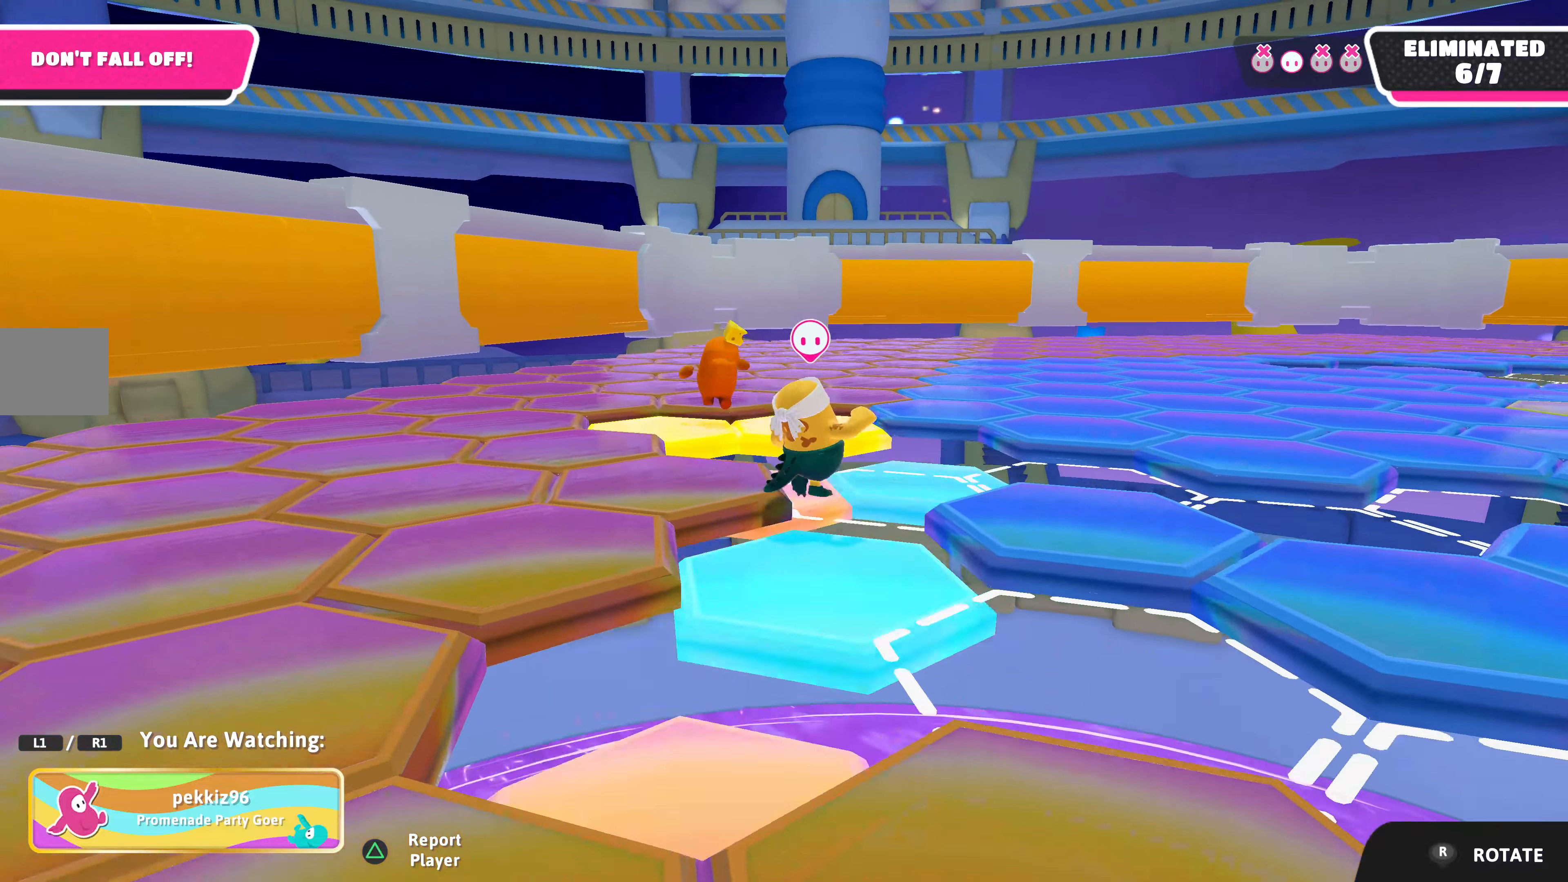
Gameplay with a controller (PlayStation layout); each line is a JSON object with the inputs held at the frame after it. "events" lists button and stick changes between this image and that frame as [ms after this image, input, new state], when the widget could be followed in between.
{"buttons": [], "left_stick": "center", "right_stick": "center", "events": []}
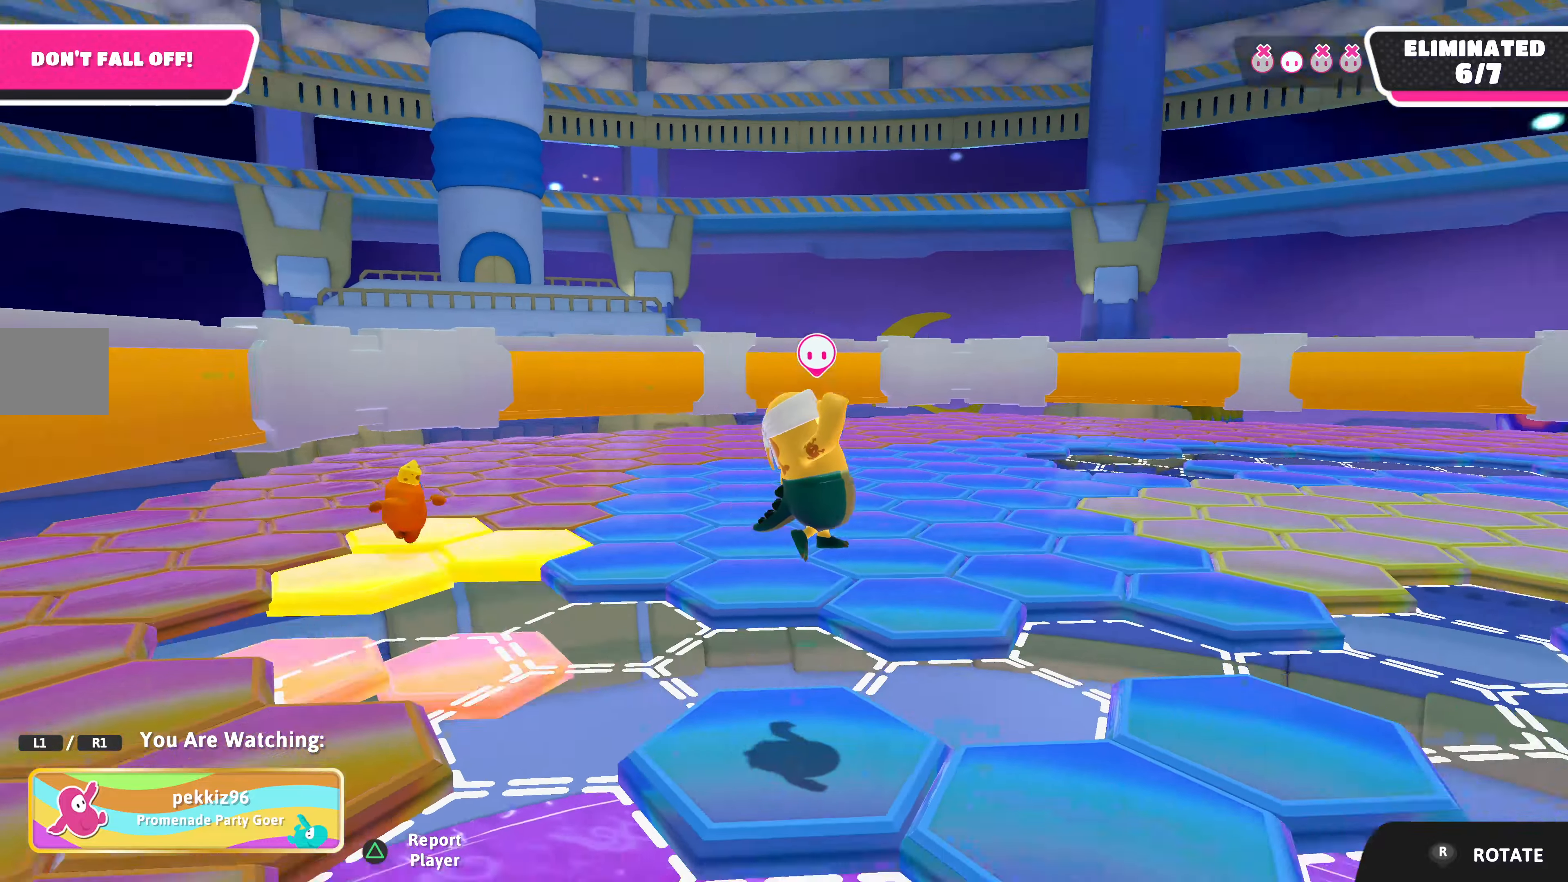
{"buttons": [], "left_stick": "center", "right_stick": "center", "events": []}
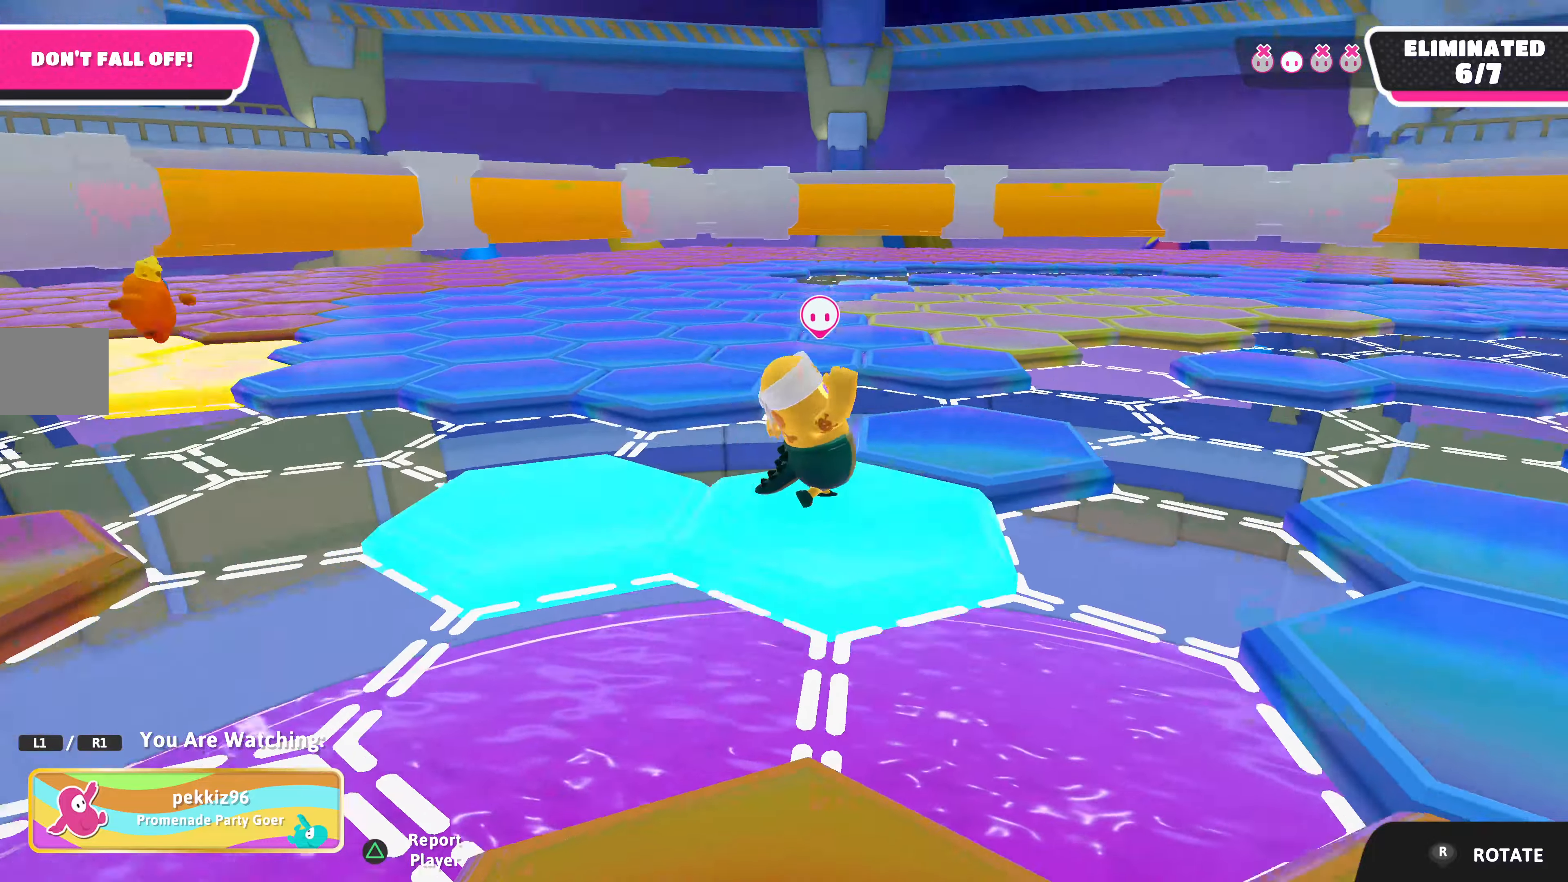
{"buttons": [], "left_stick": "center", "right_stick": "center", "events": []}
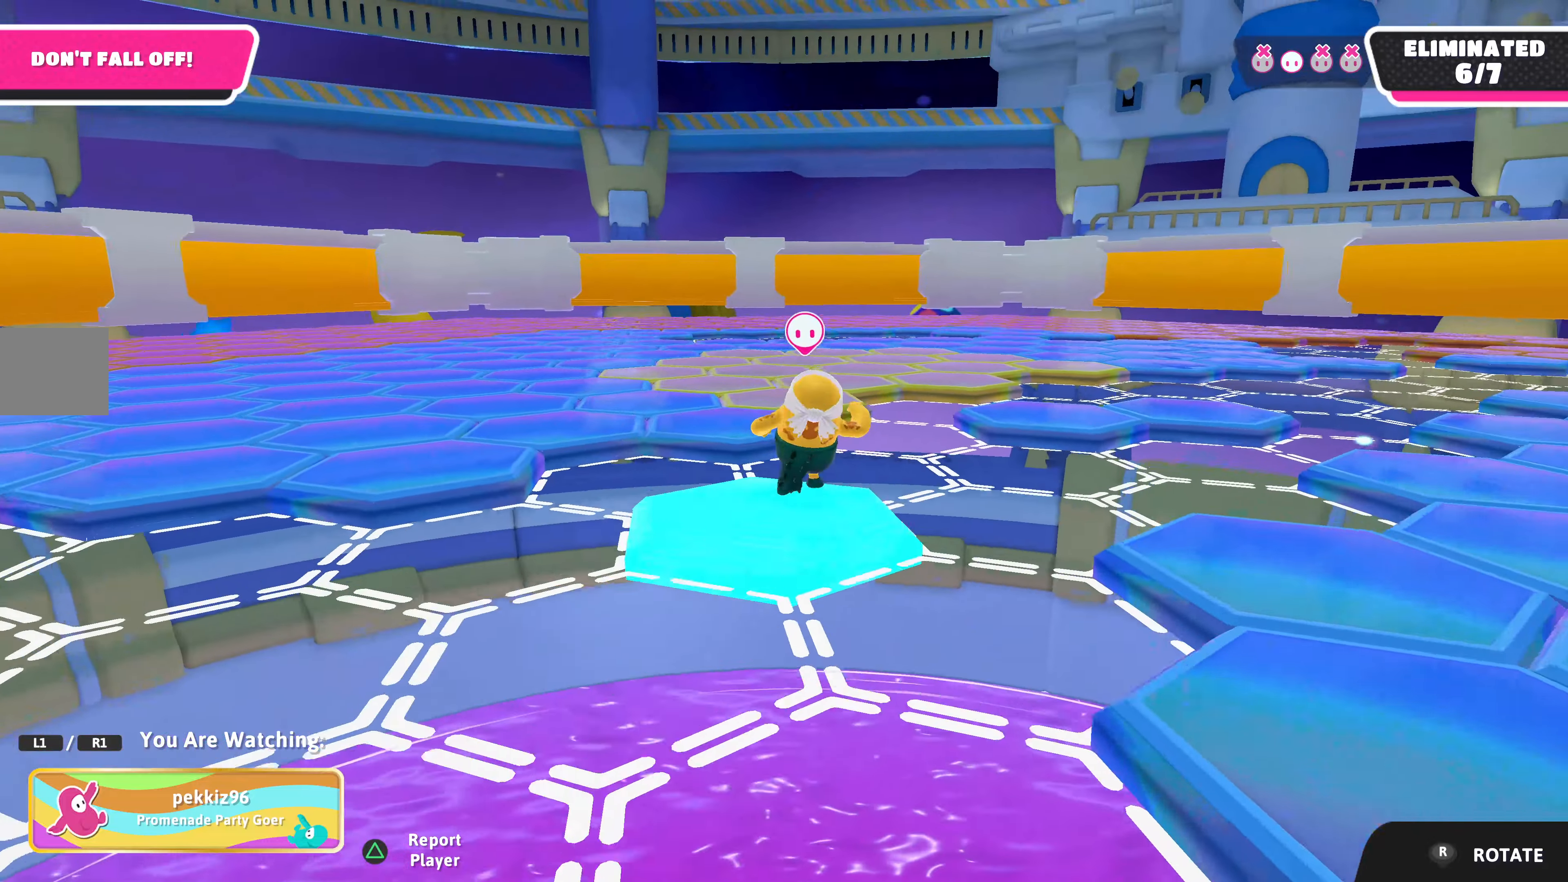
{"buttons": [], "left_stick": "center", "right_stick": "center", "events": [[67, "right_stick", "left"], [334, "right_stick", "center"]]}
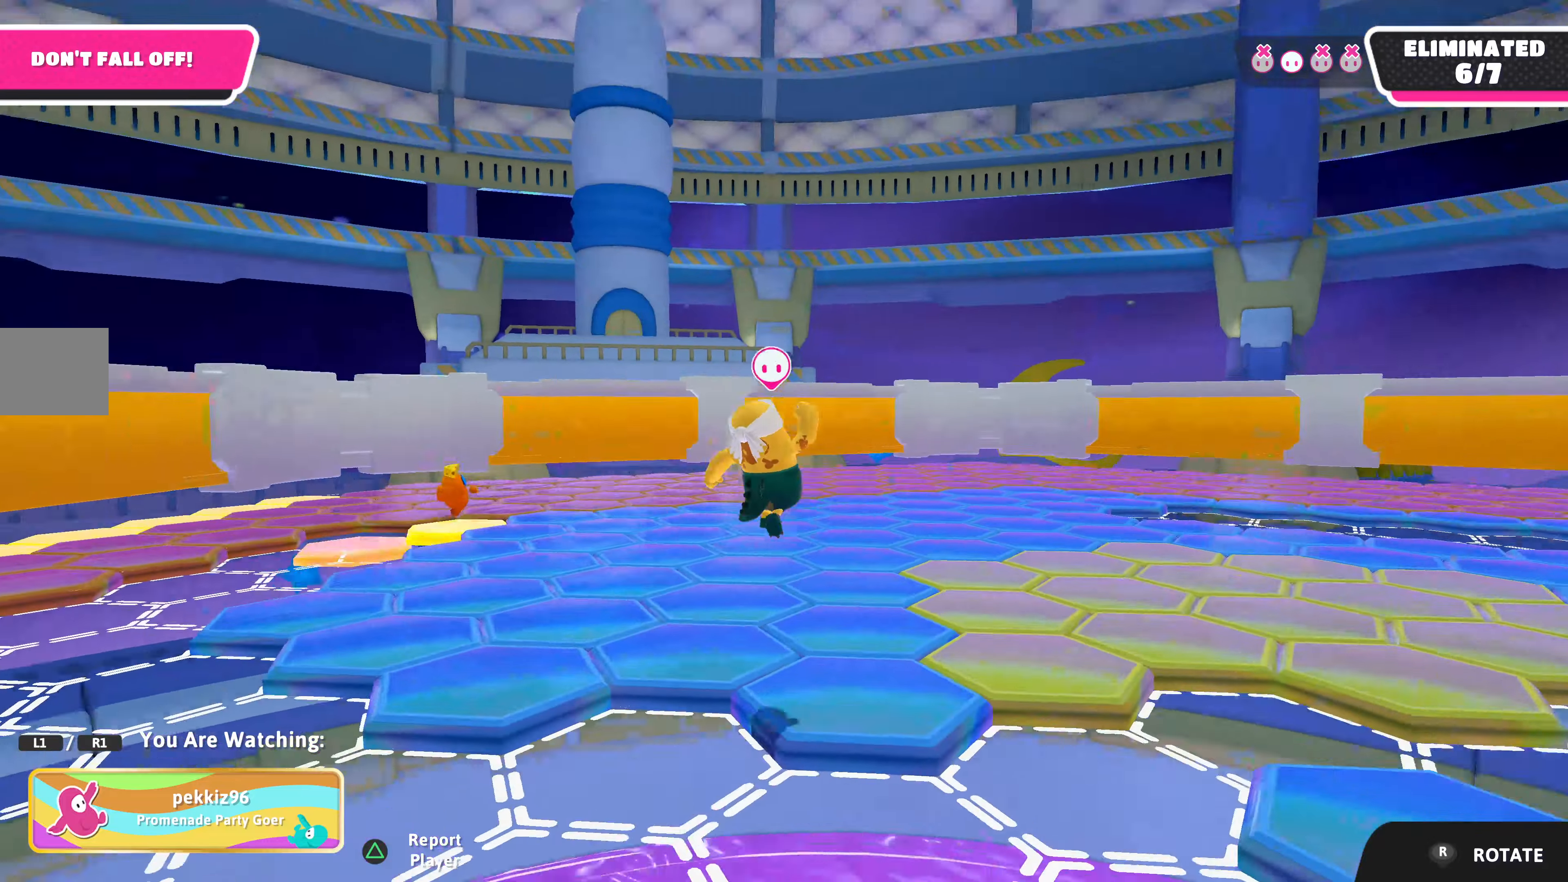
{"buttons": [], "left_stick": "center", "right_stick": "center", "events": [[34, "right_stick", "down-left"], [167, "right_stick", "down"], [467, "right_stick", "center"]]}
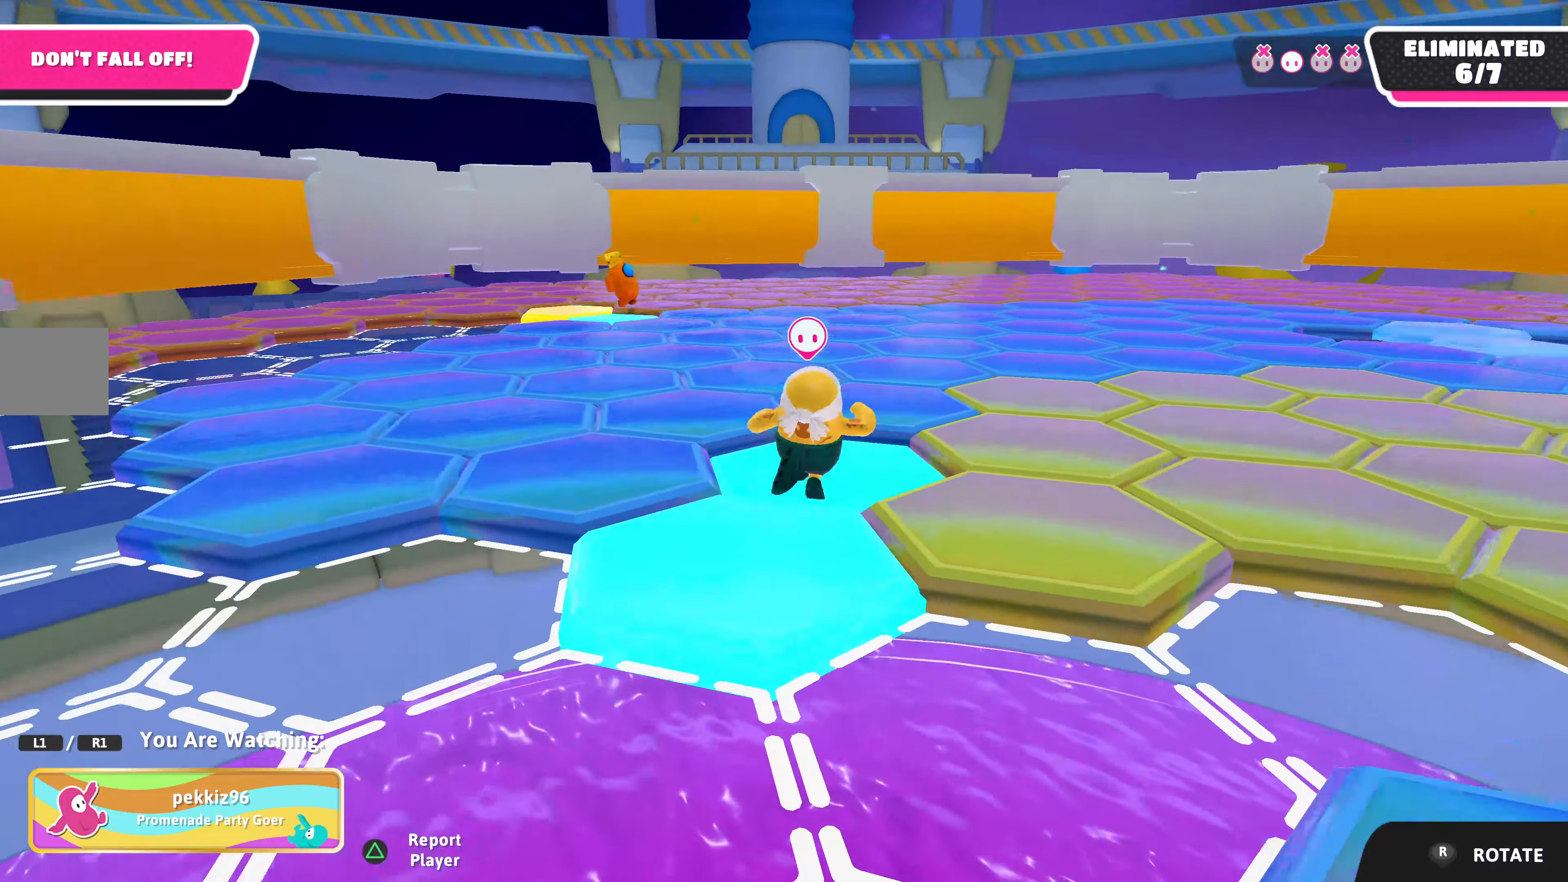
{"buttons": [], "left_stick": "center", "right_stick": "down-right", "events": [[300, "right_stick", "down-right"]]}
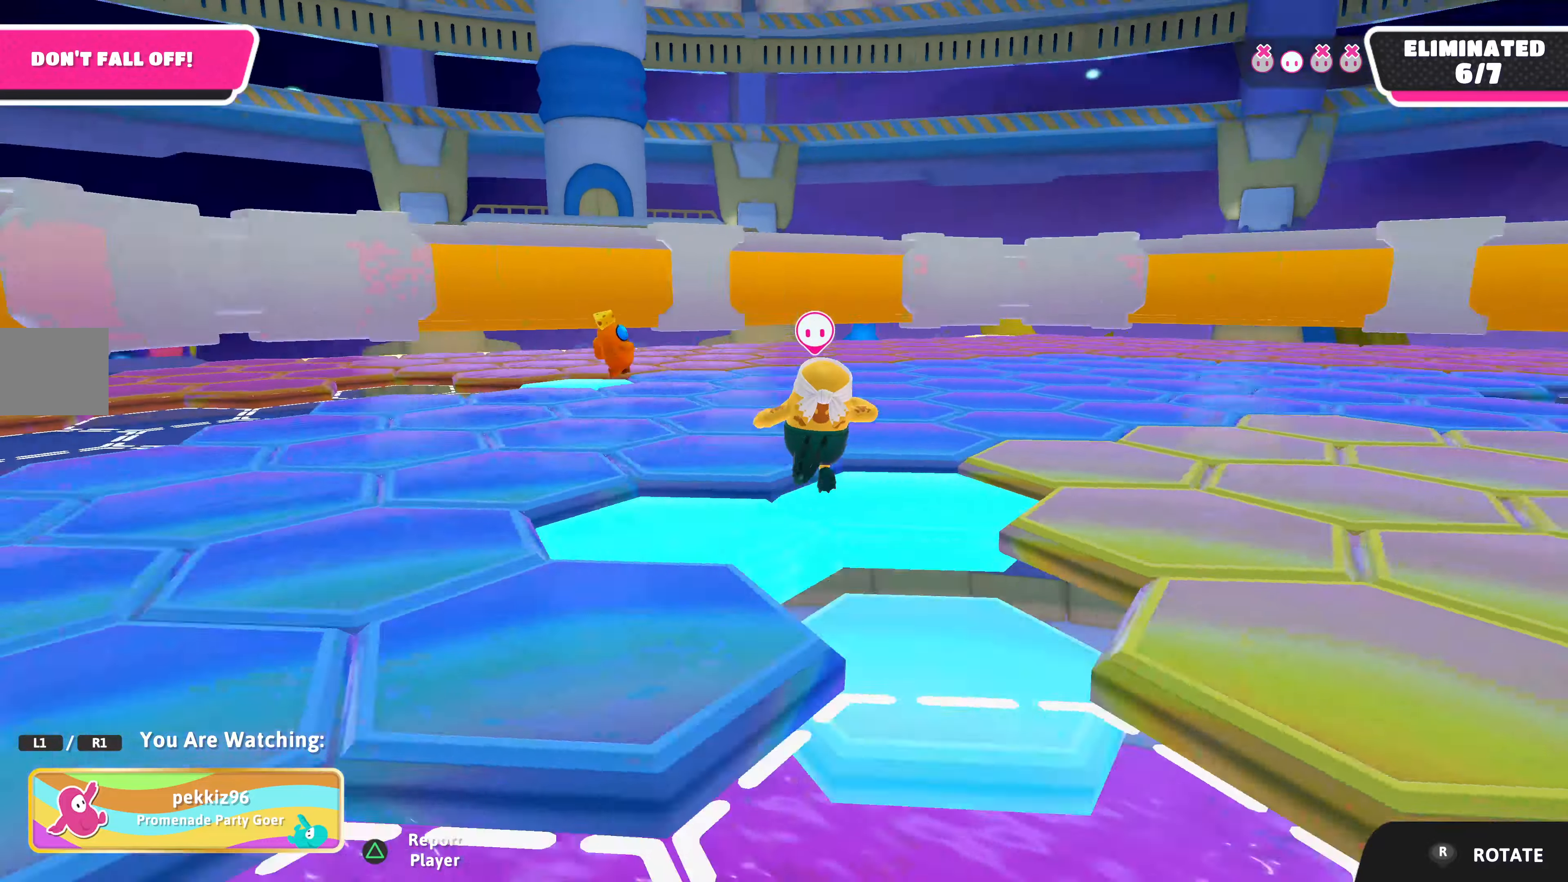
{"buttons": [], "left_stick": "center", "right_stick": "down", "events": [[334, "right_stick", "down"]]}
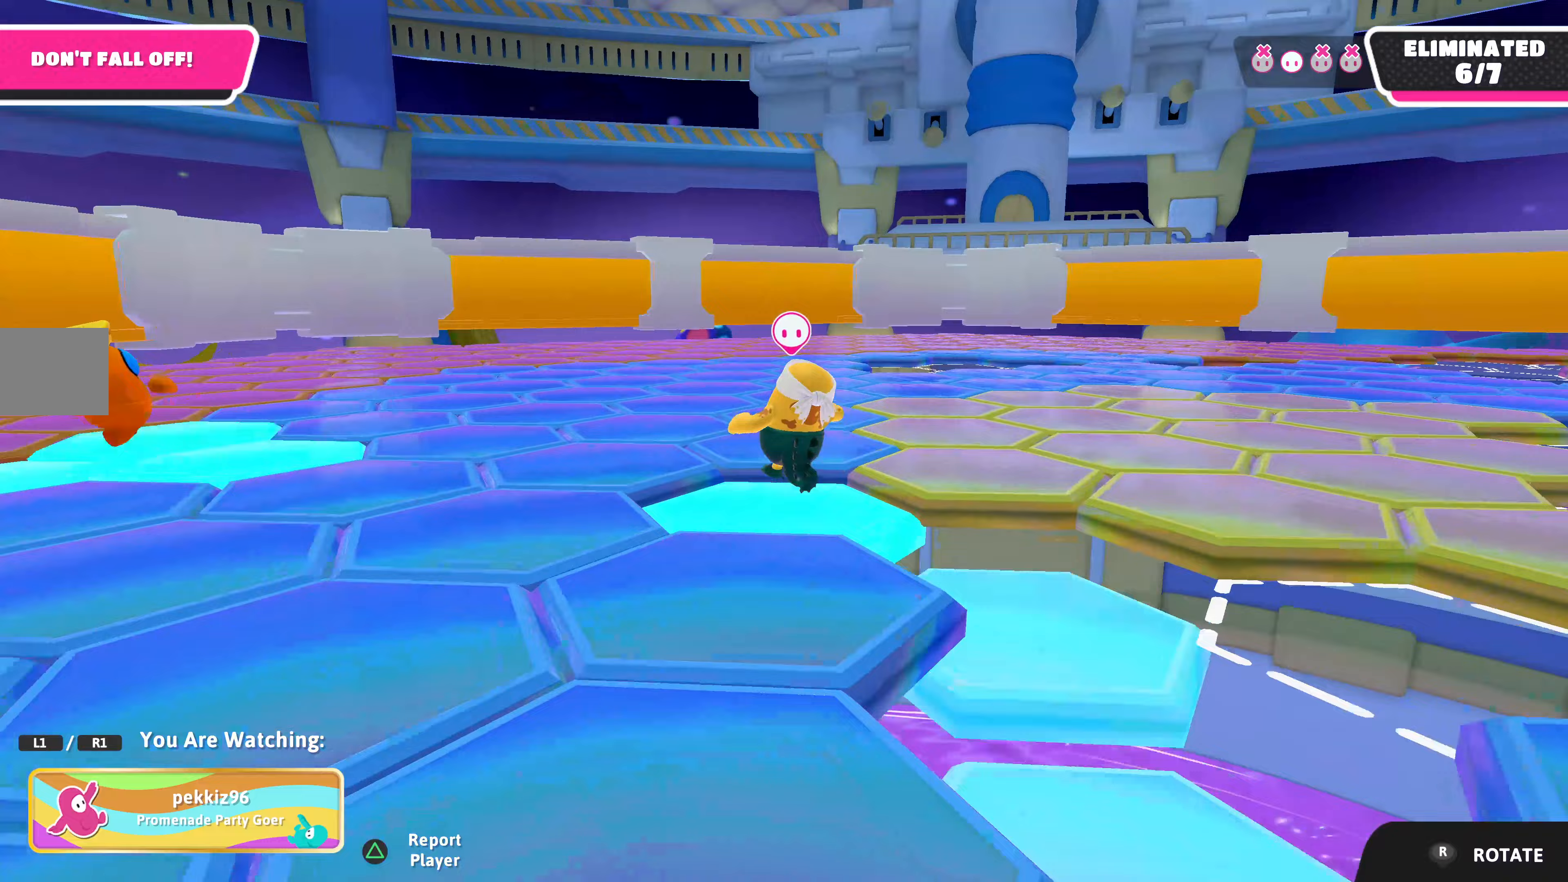
{"buttons": [], "left_stick": "center", "right_stick": "up", "events": [[467, "right_stick", "up"]]}
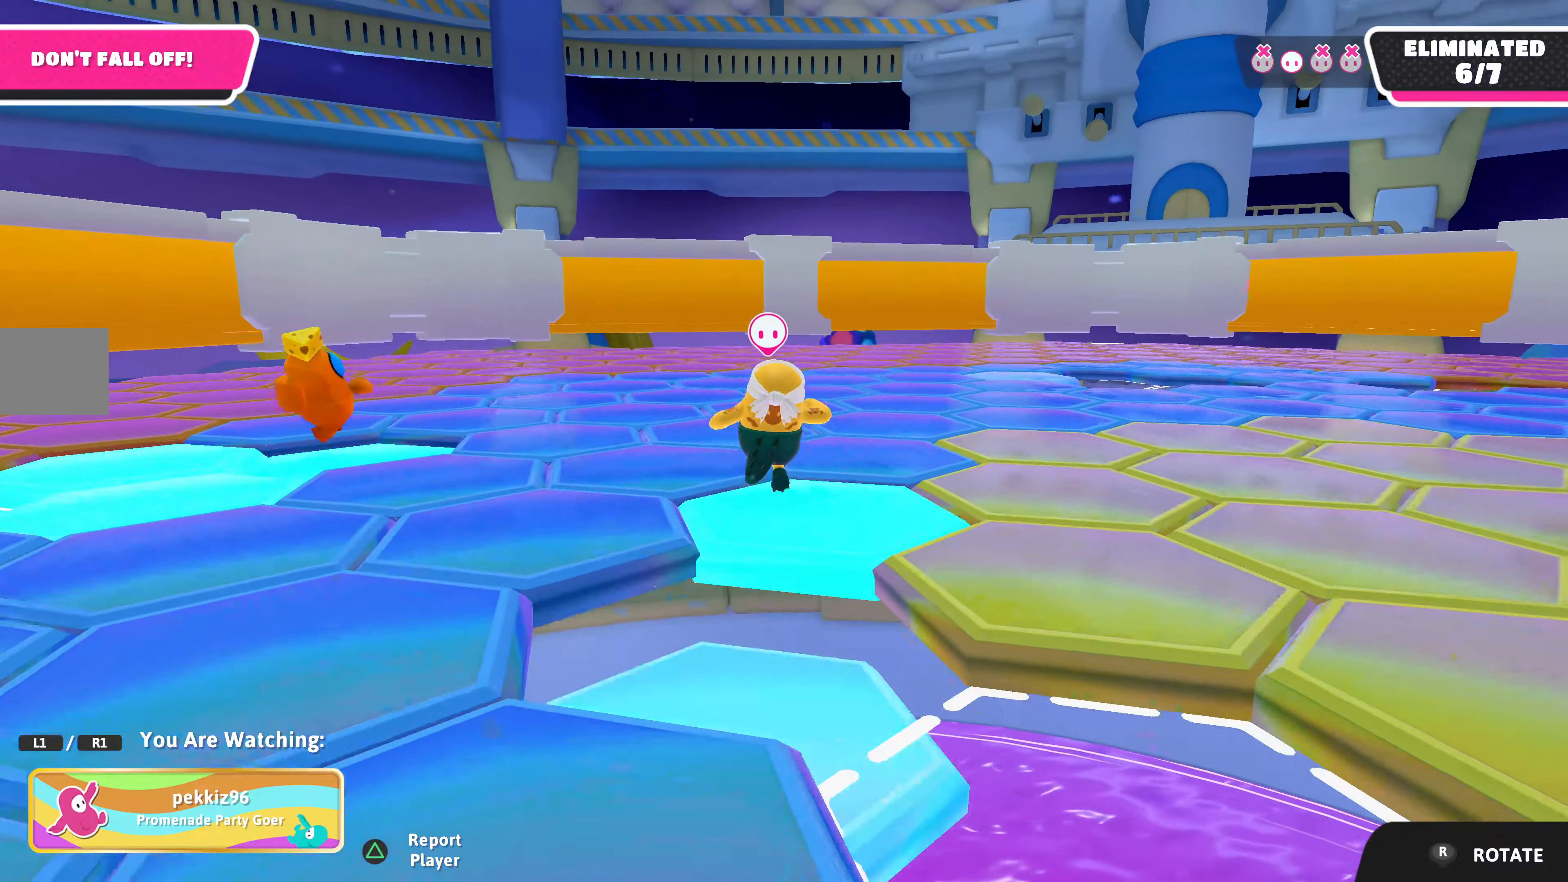
{"buttons": [], "left_stick": "center", "right_stick": "center", "events": [[500, "right_stick", "center"]]}
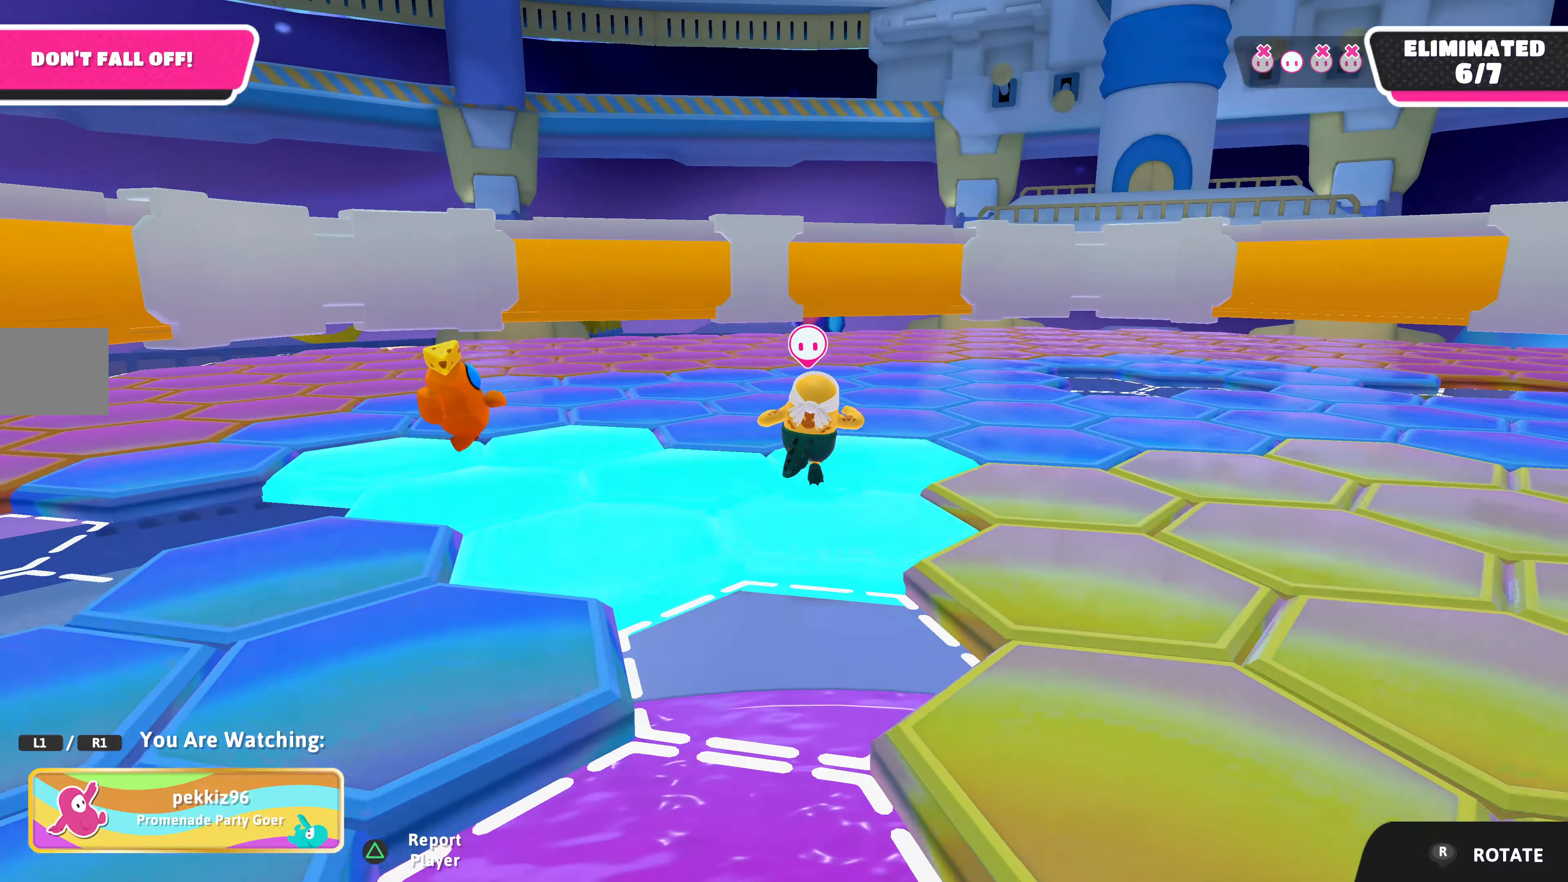
{"buttons": [], "left_stick": "center", "right_stick": "up", "events": [[467, "right_stick", "up"]]}
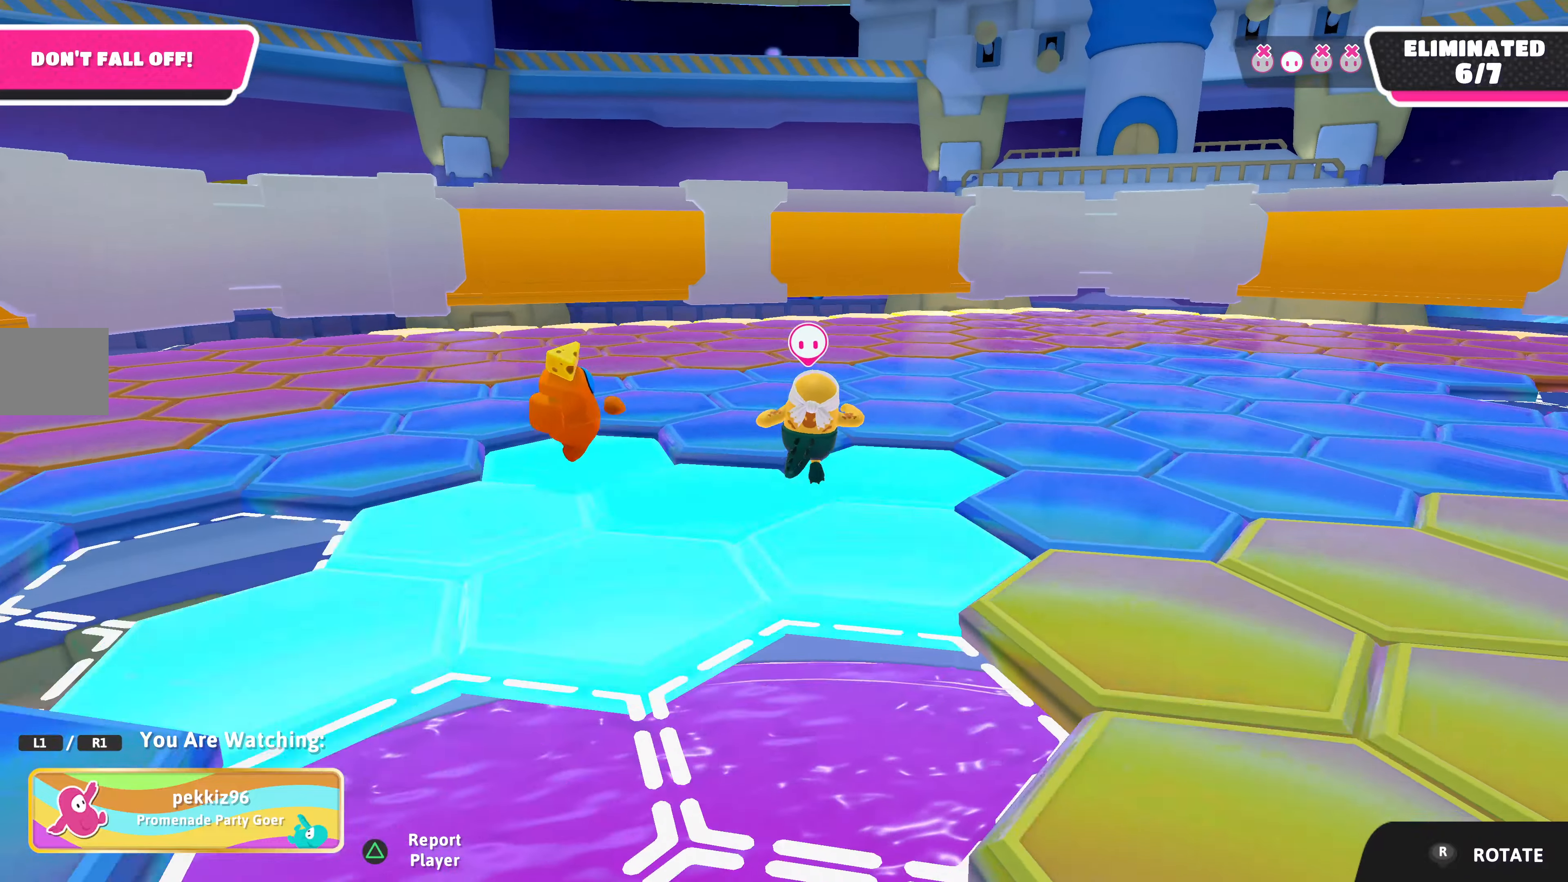
{"buttons": [], "left_stick": "center", "right_stick": "center", "events": [[300, "right_stick", "center"]]}
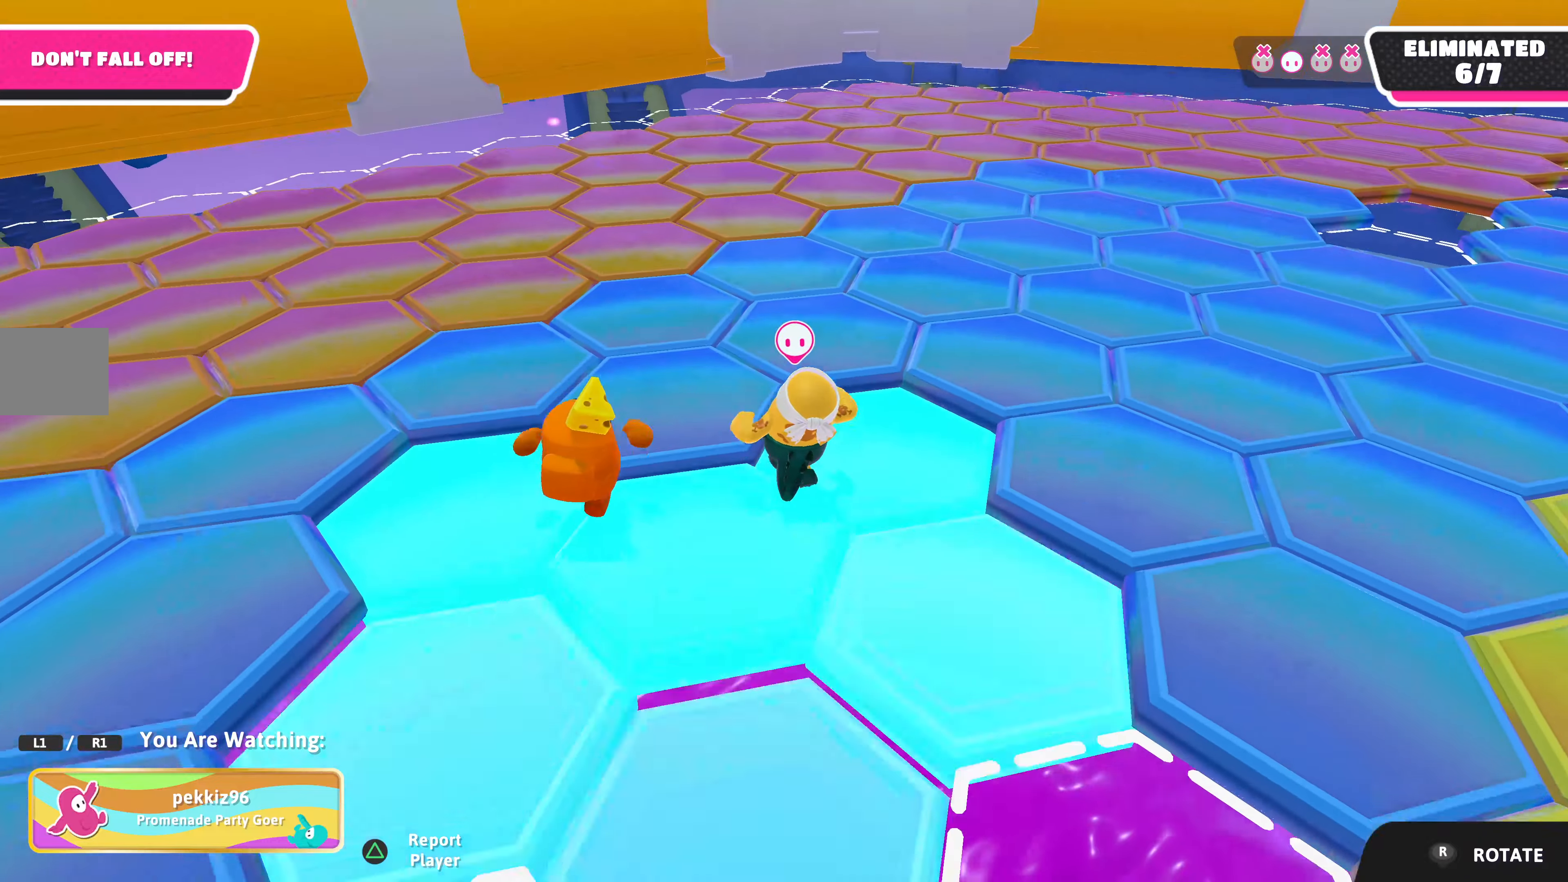
{"buttons": [], "left_stick": "center", "right_stick": "center", "events": []}
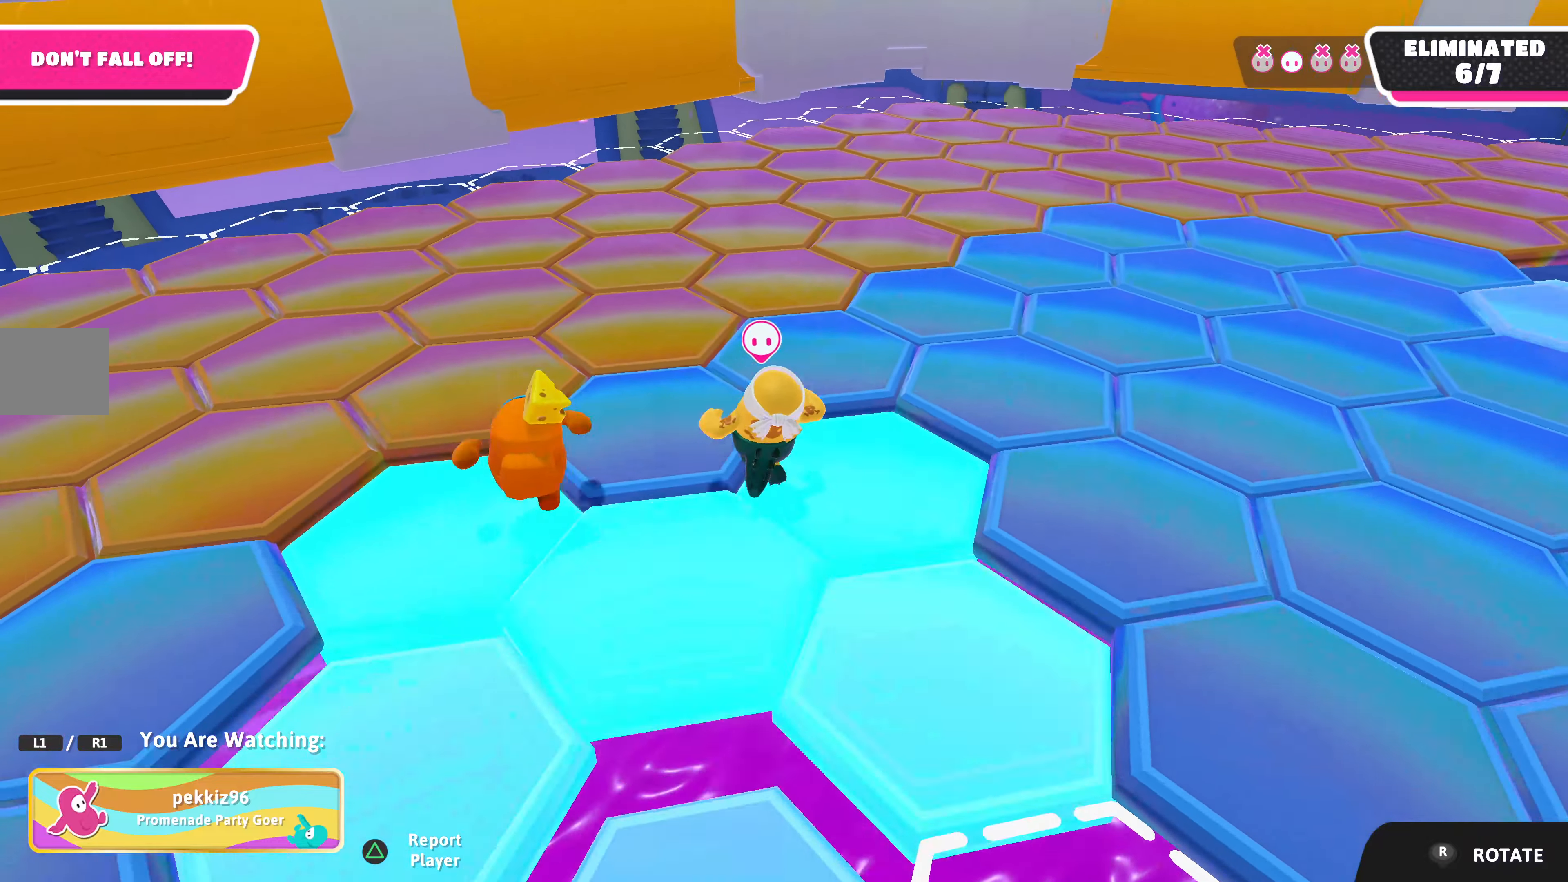
{"buttons": [], "left_stick": "center", "right_stick": "center", "events": [[133, "right_stick", "down-left"], [233, "right_stick", "center"]]}
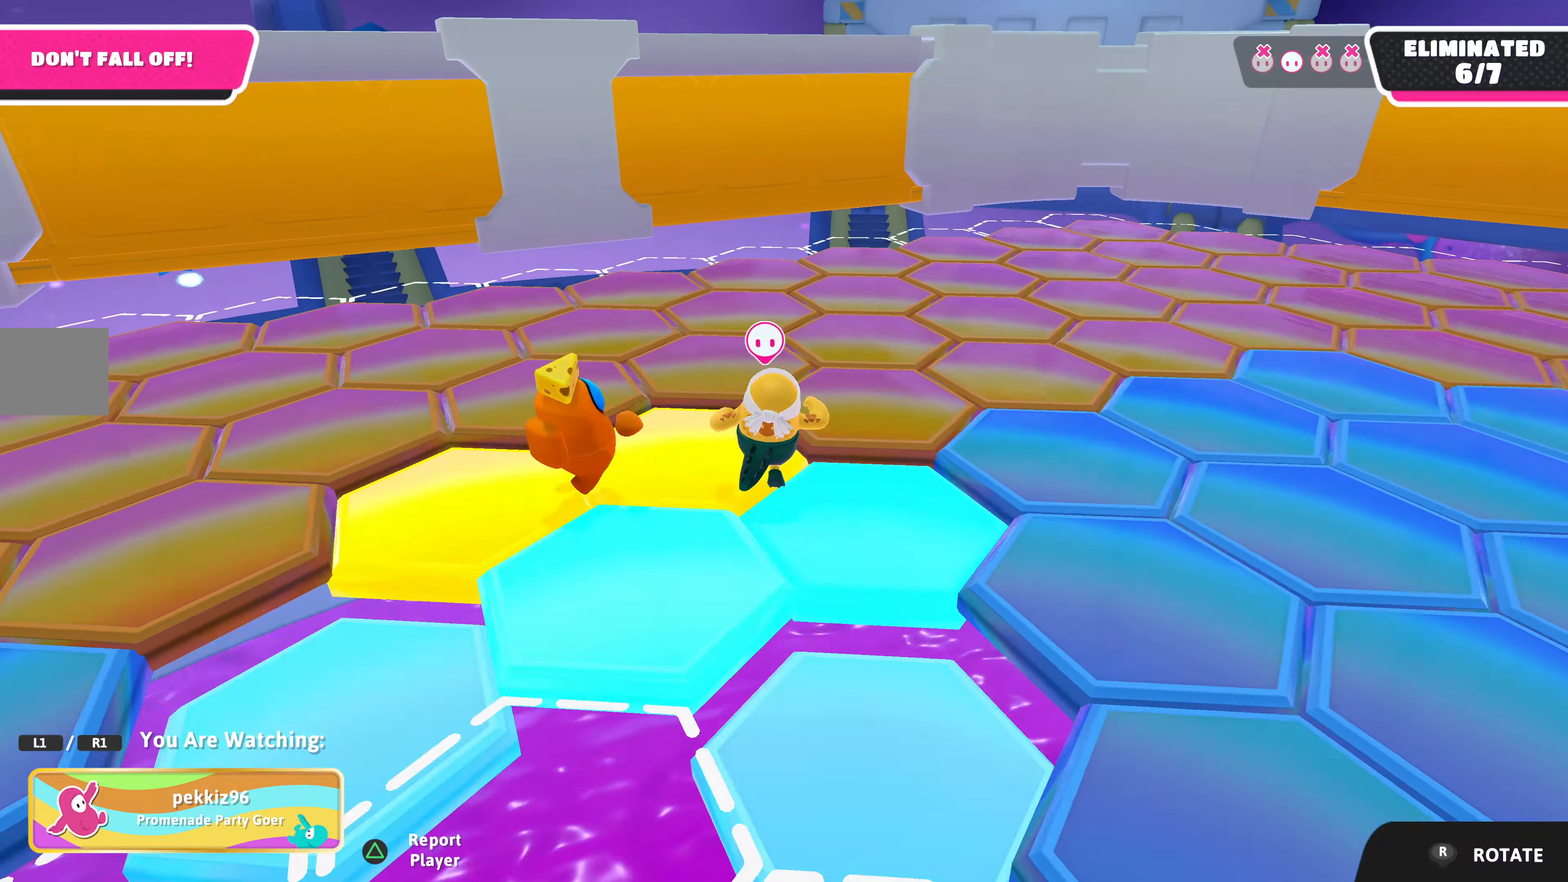
{"buttons": [], "left_stick": "center", "right_stick": "center", "events": []}
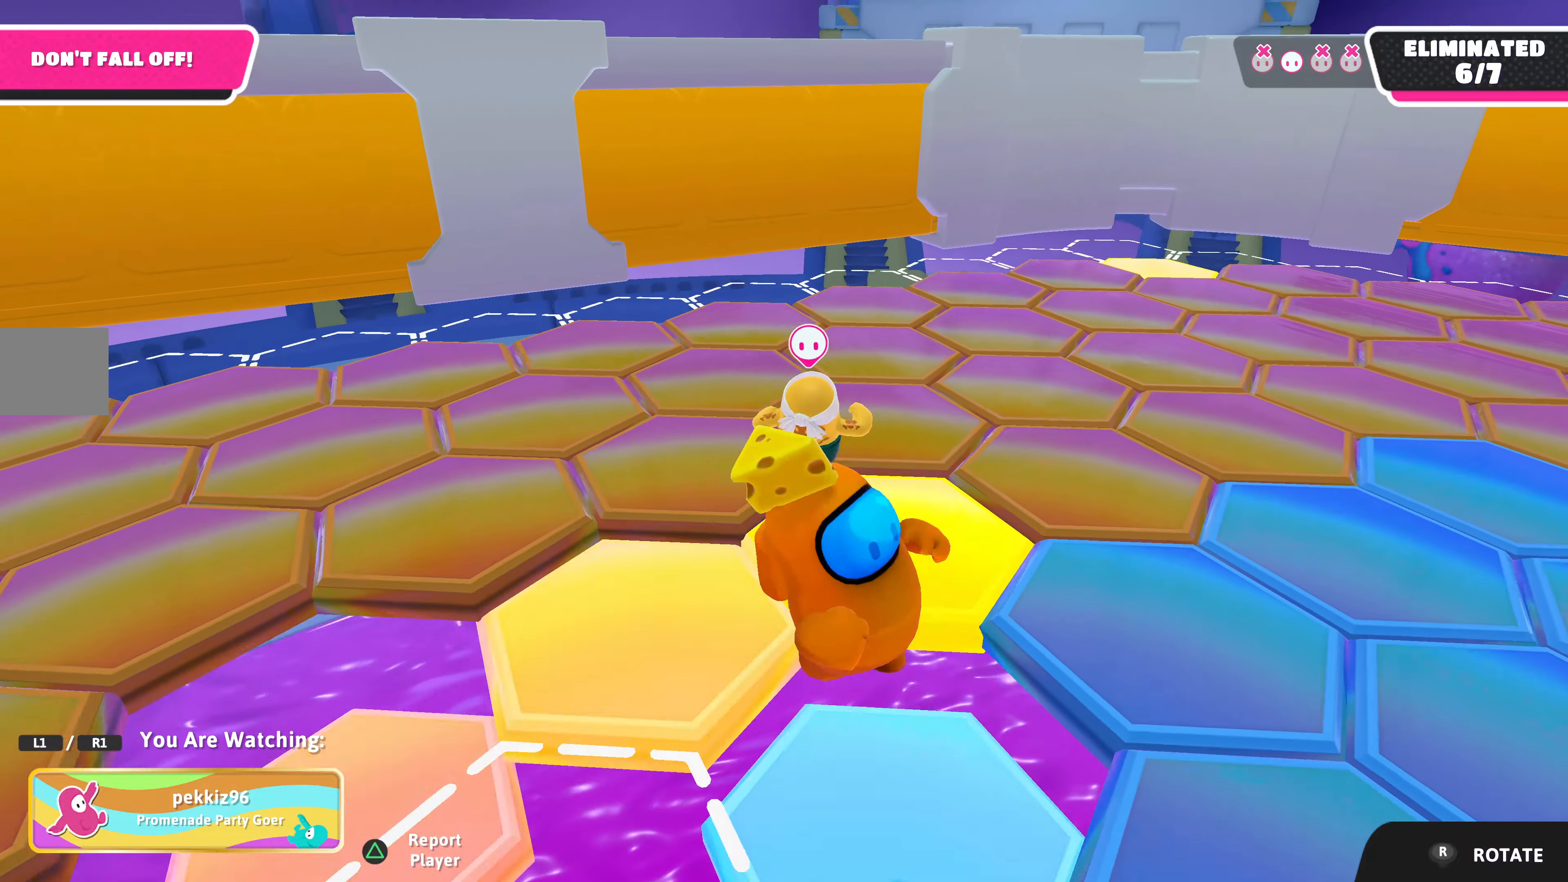
{"buttons": [], "left_stick": "center", "right_stick": "right", "events": [[33, "right_stick", "right"]]}
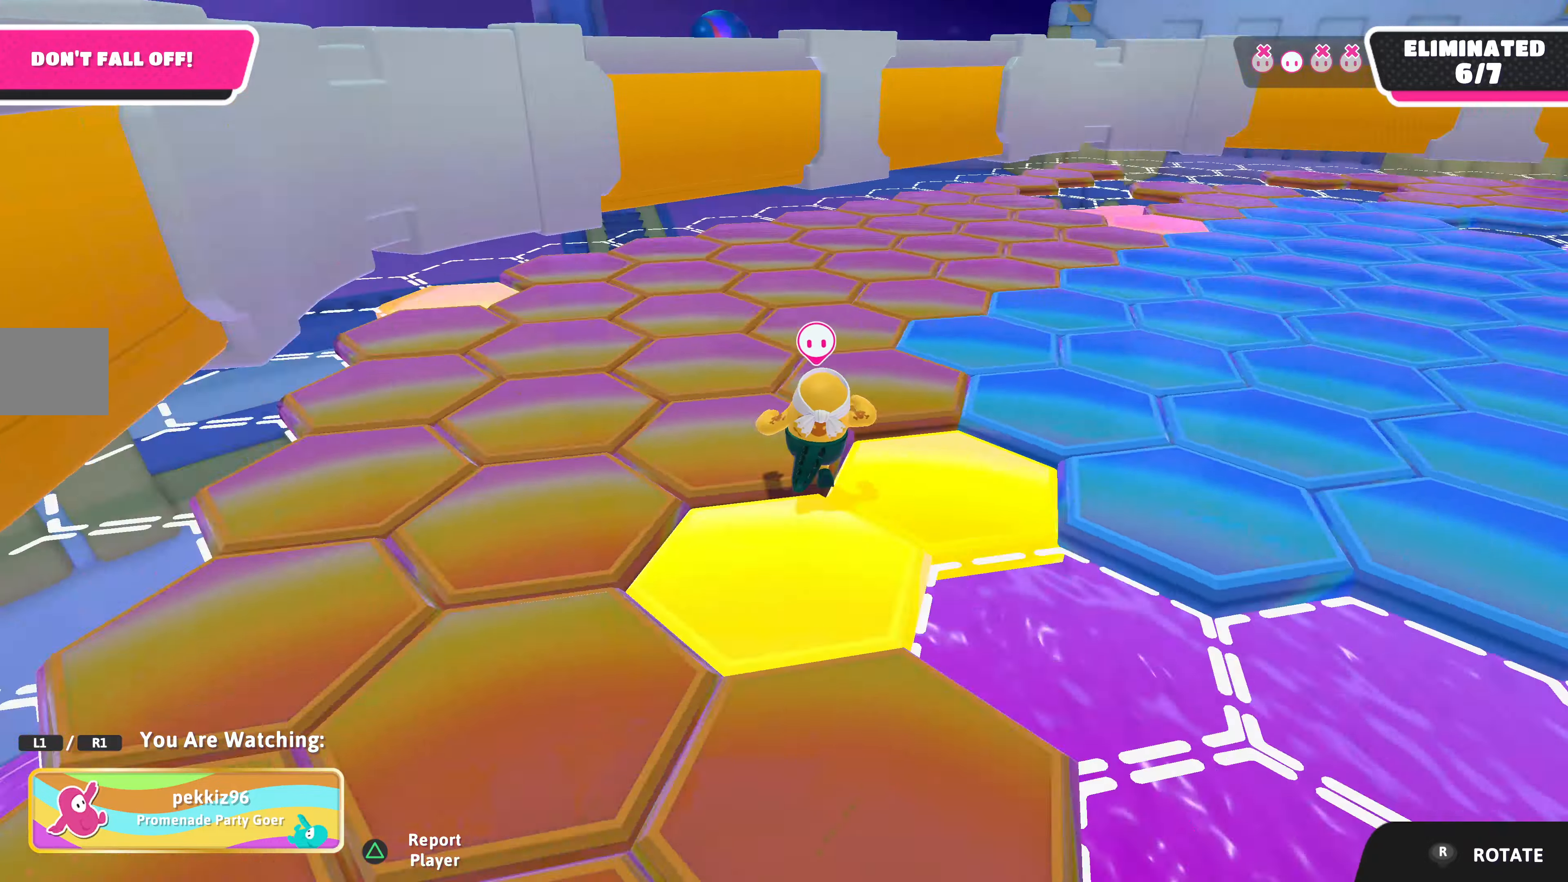
{"buttons": [], "left_stick": "center", "right_stick": "center", "events": [[133, "right_stick", "center"], [233, "right_stick", "right"], [433, "right_stick", "center"]]}
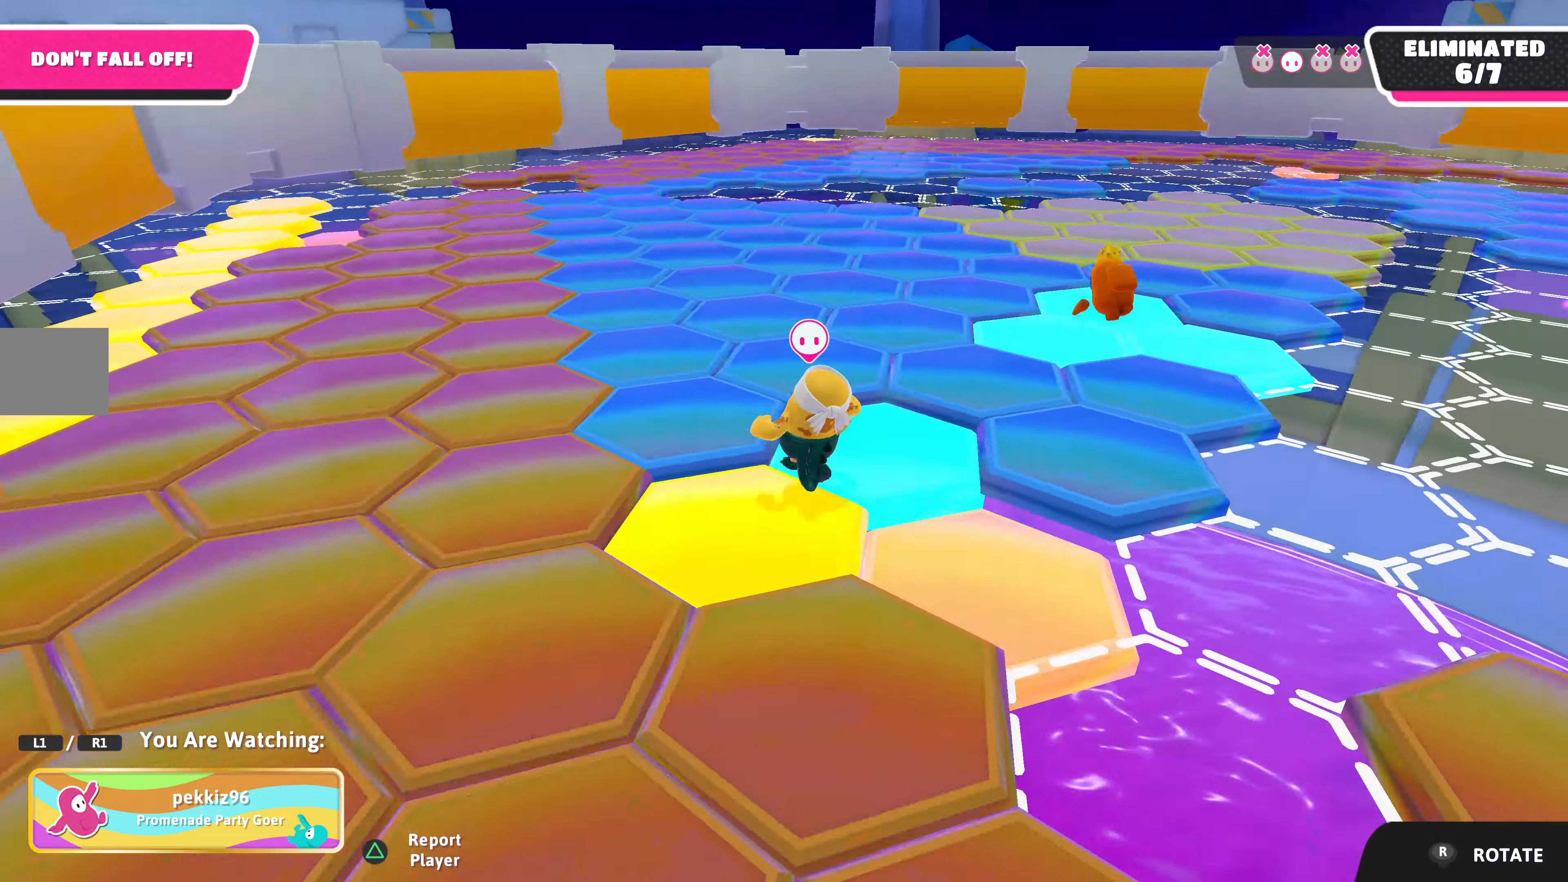
{"buttons": [], "left_stick": "center", "right_stick": "center", "events": []}
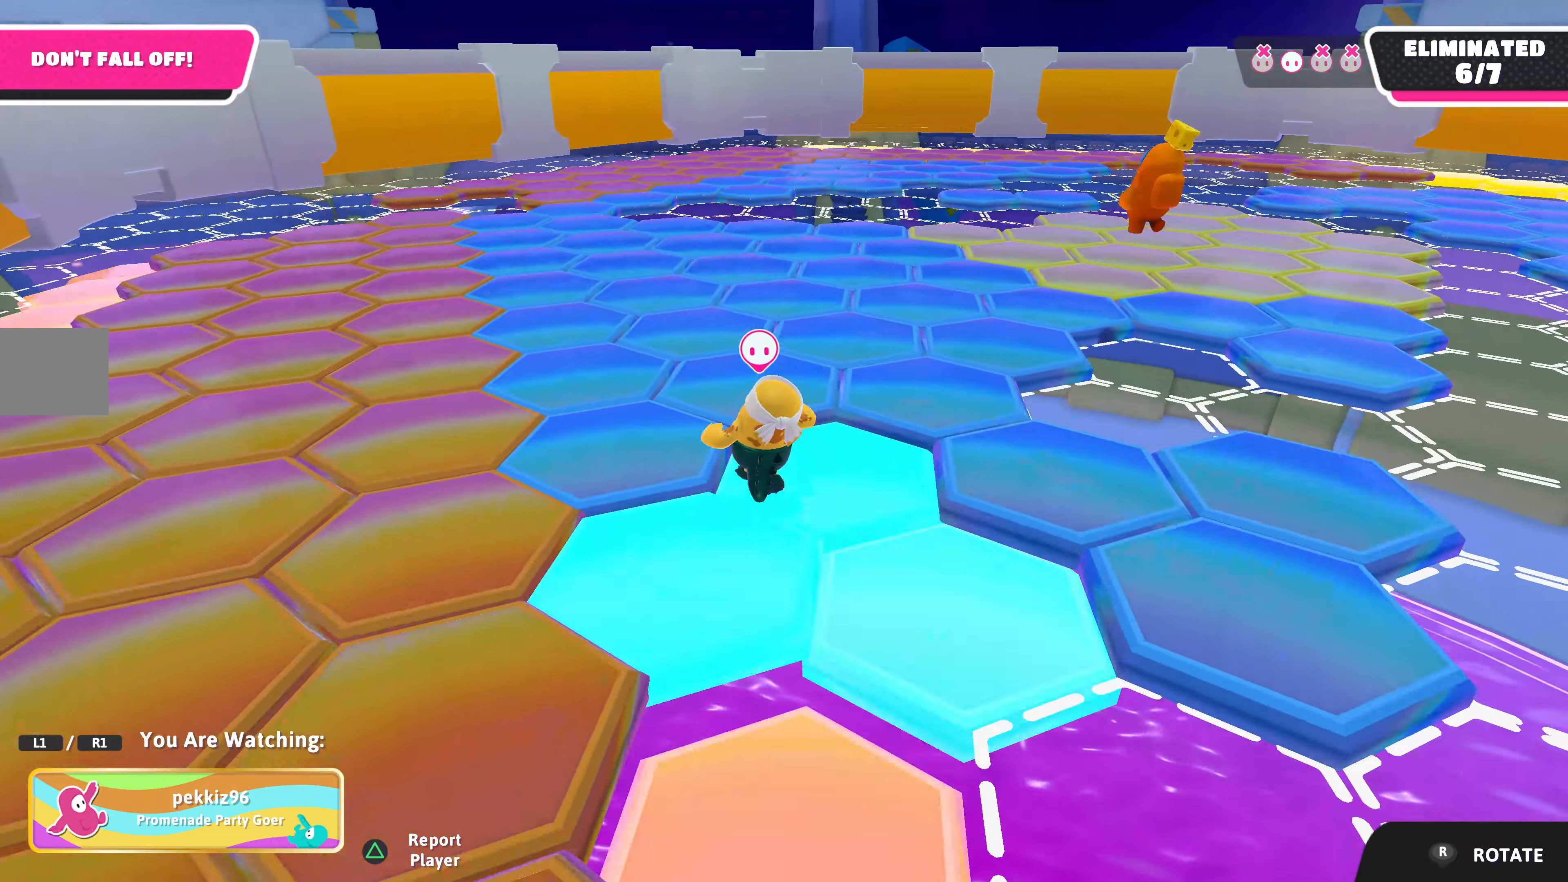
{"buttons": [], "left_stick": "center", "right_stick": "center", "events": []}
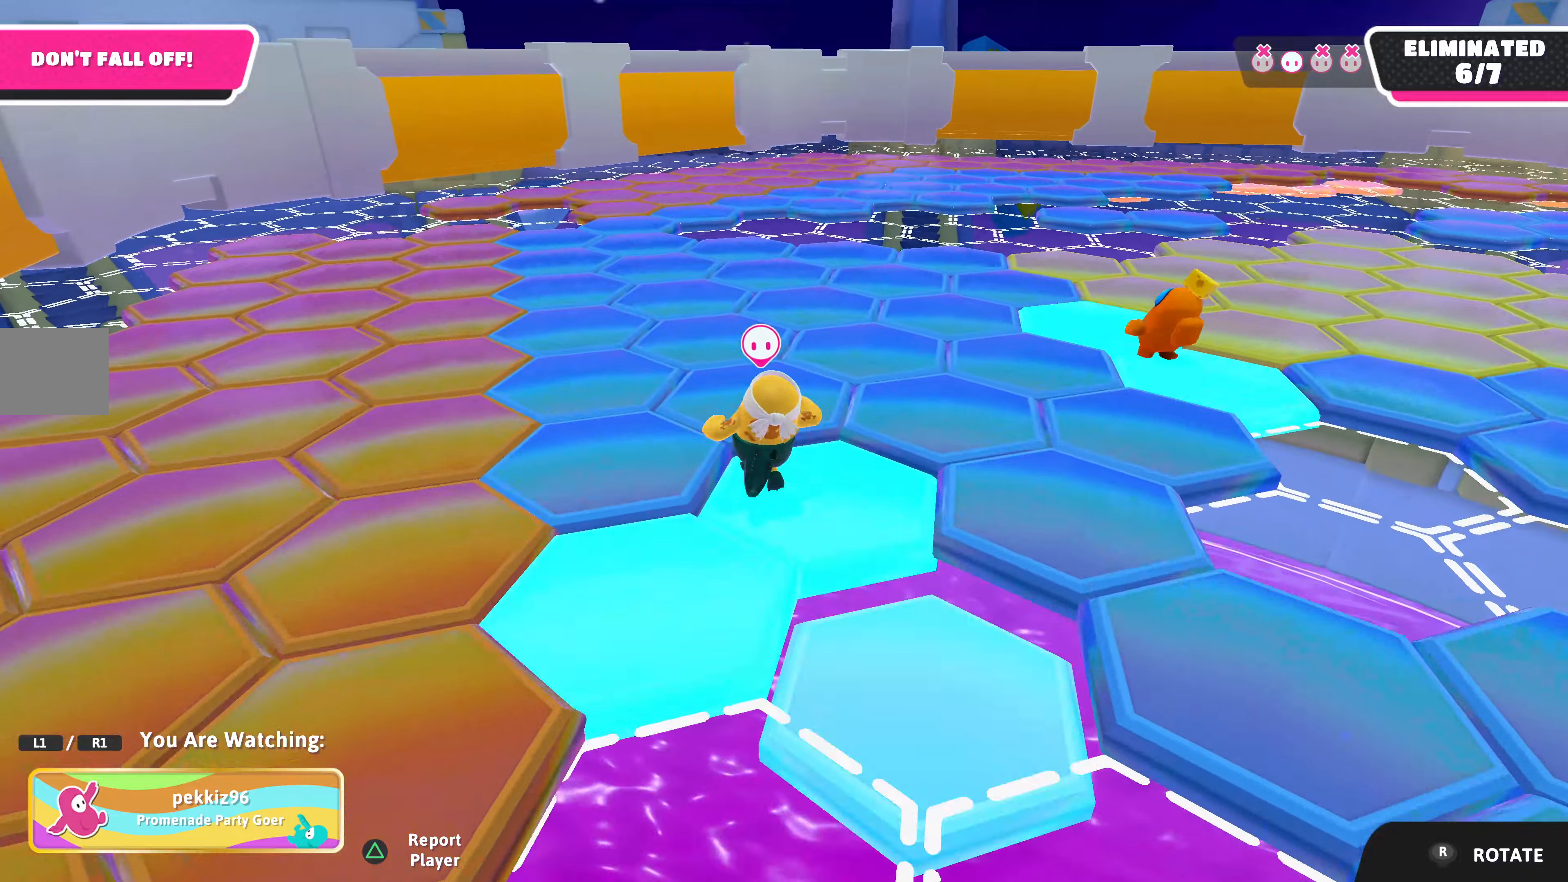
{"buttons": [], "left_stick": "center", "right_stick": "center", "events": []}
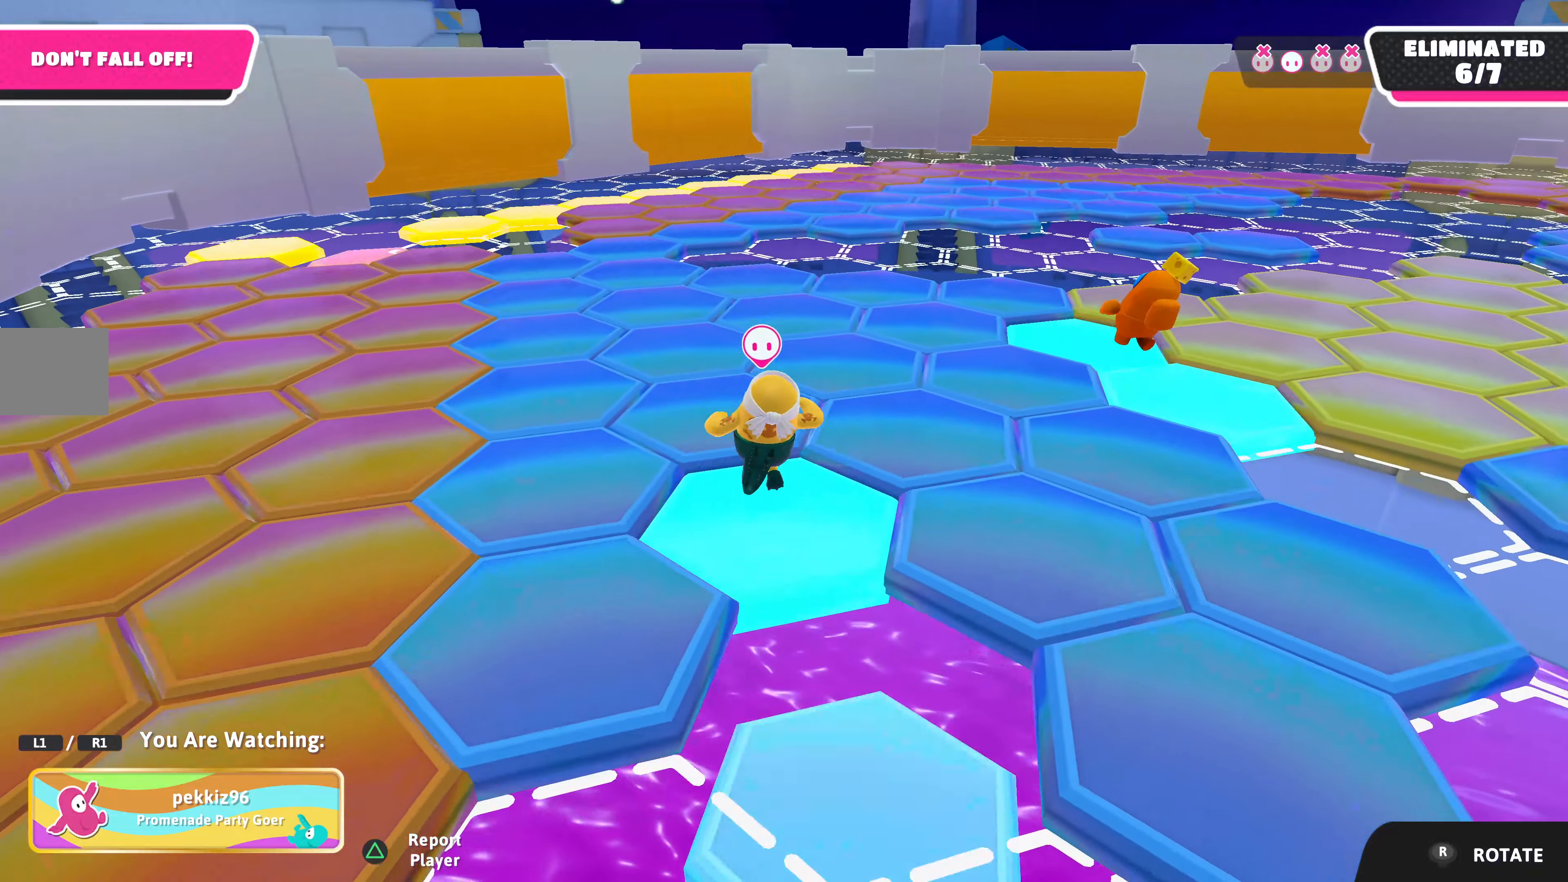
{"buttons": [], "left_stick": "center", "right_stick": "center", "events": []}
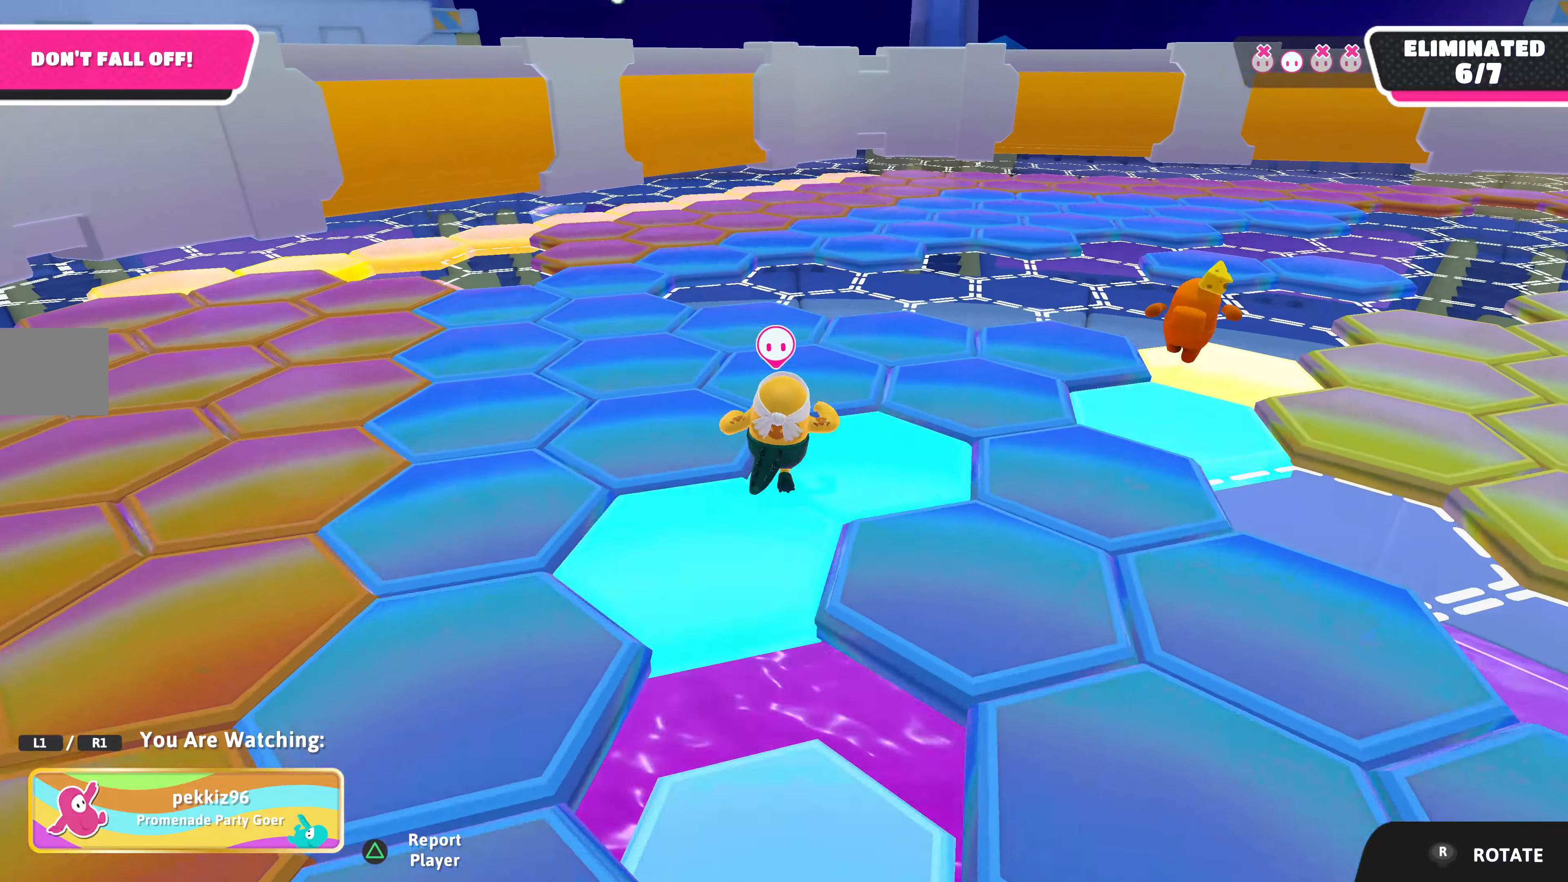
{"buttons": [], "left_stick": "center", "right_stick": "center", "events": []}
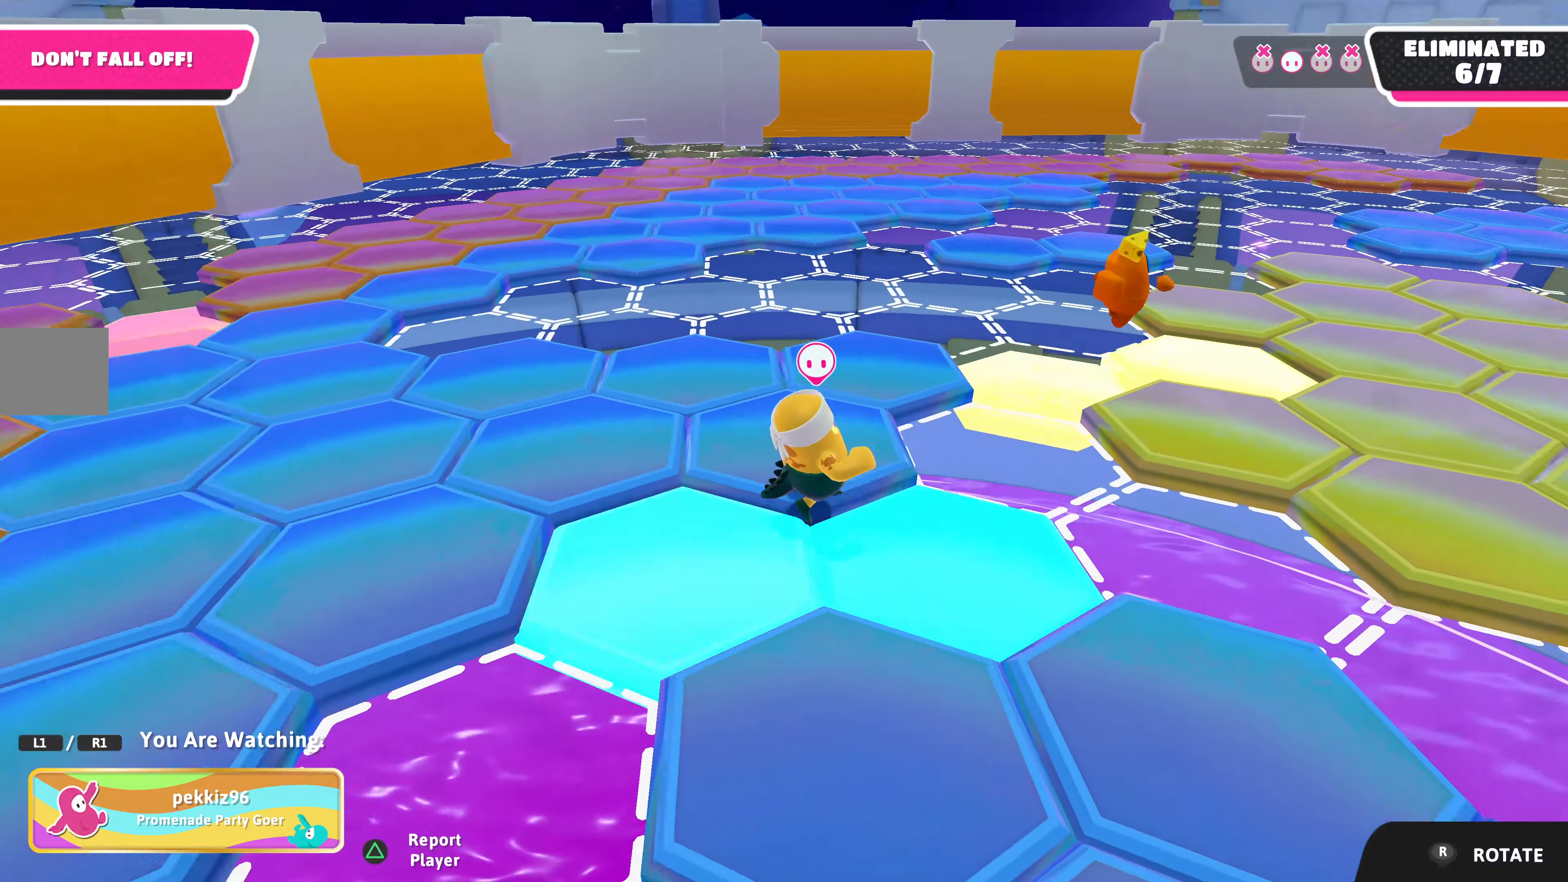
{"buttons": [], "left_stick": "center", "right_stick": "center", "events": []}
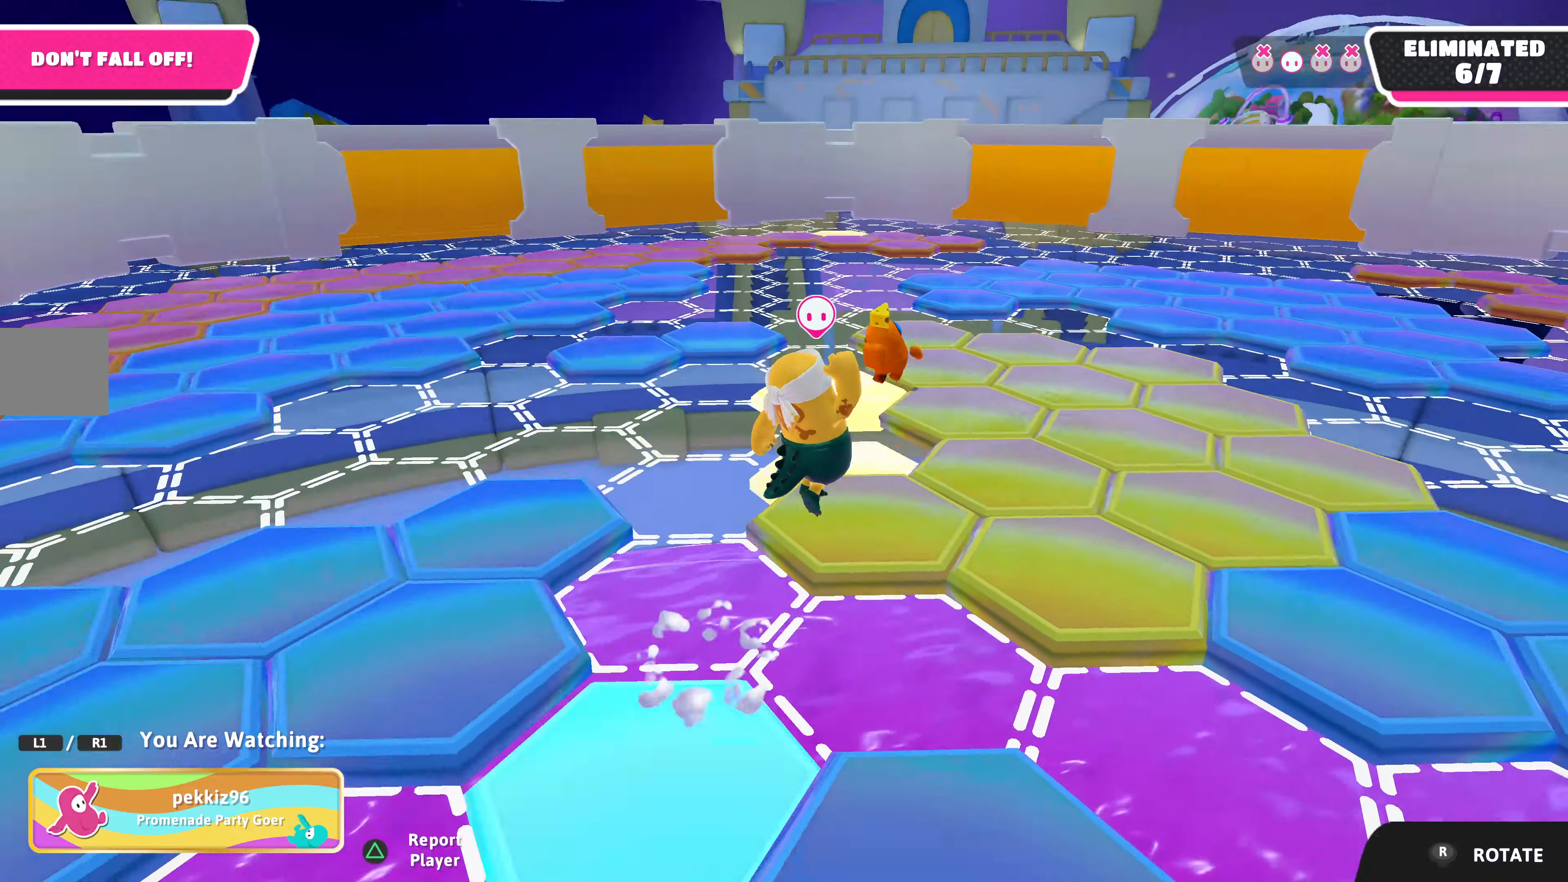
{"buttons": [], "left_stick": "center", "right_stick": "right", "events": [[400, "right_stick", "right"]]}
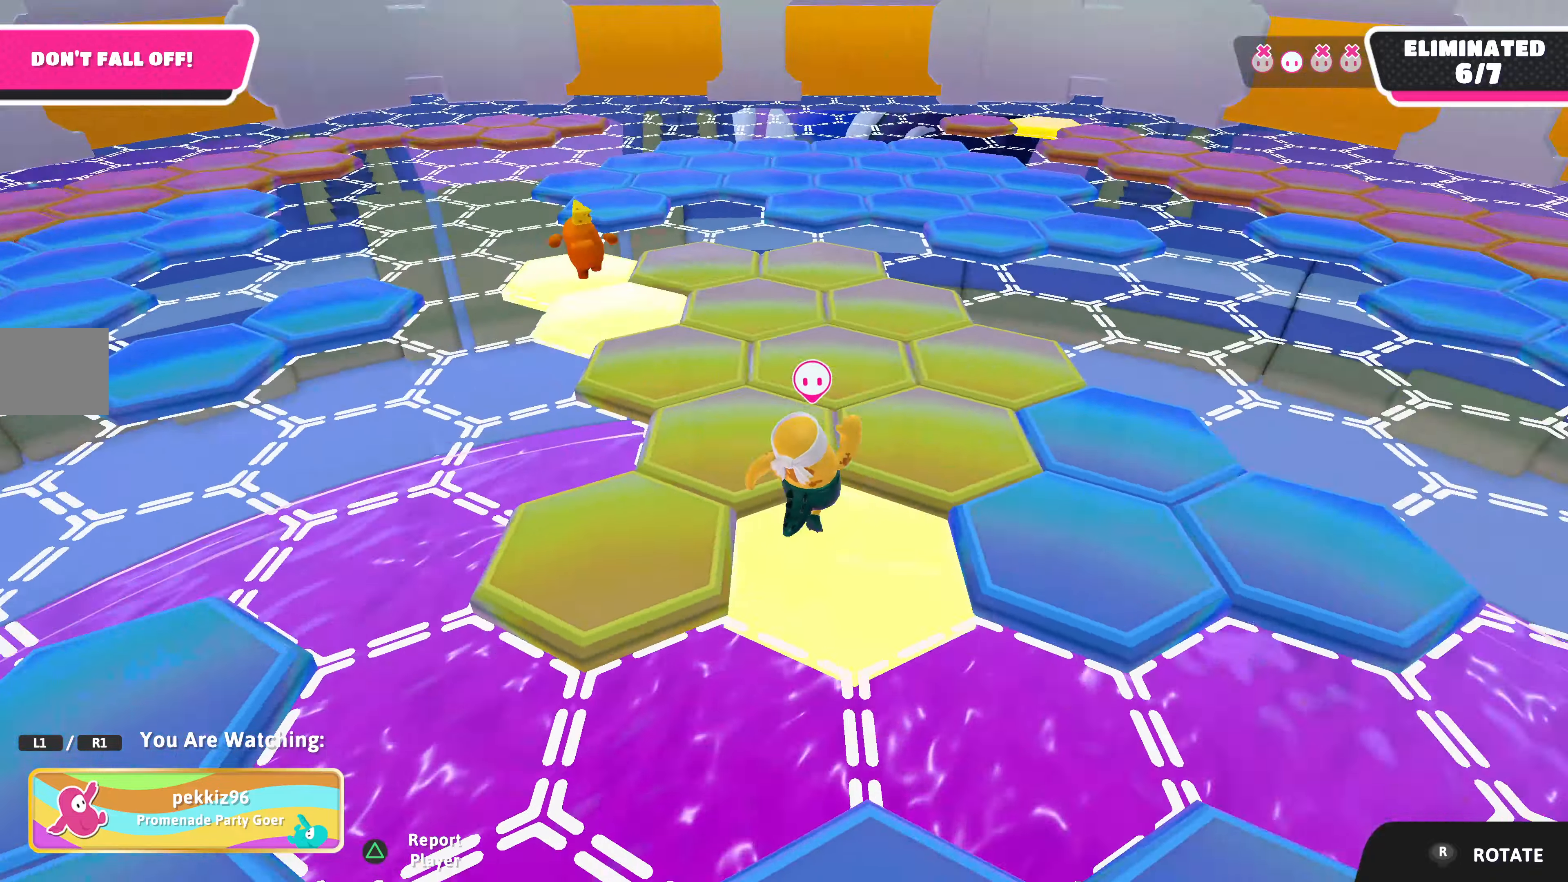
{"buttons": [], "left_stick": "center", "right_stick": "center", "events": [[166, "right_stick", "center"]]}
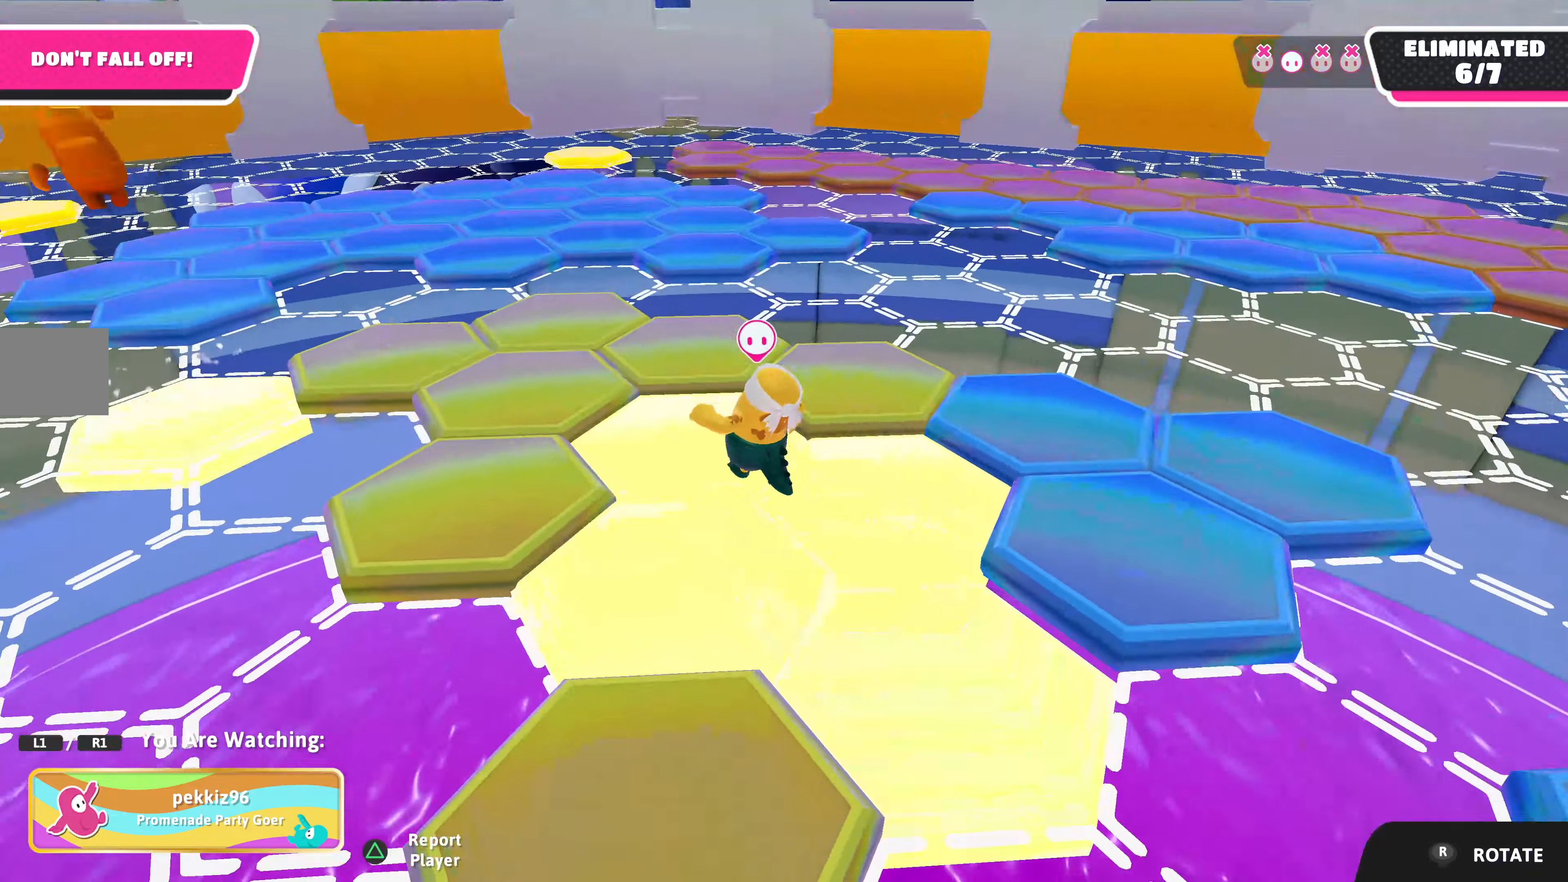
{"buttons": [], "left_stick": "center", "right_stick": "center", "events": []}
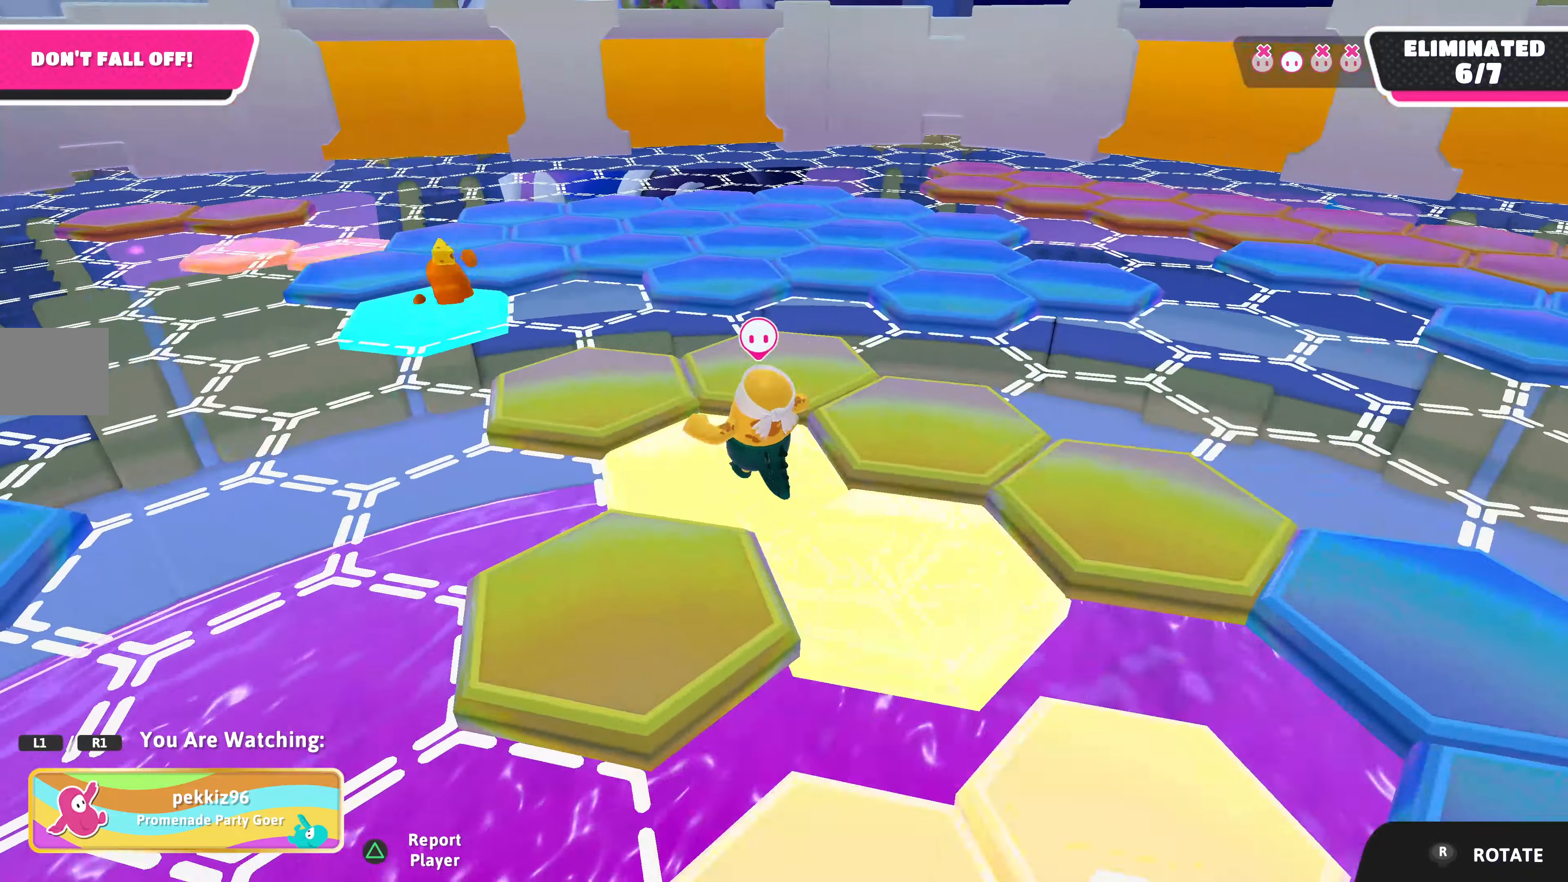
{"buttons": [], "left_stick": "center", "right_stick": "center", "events": []}